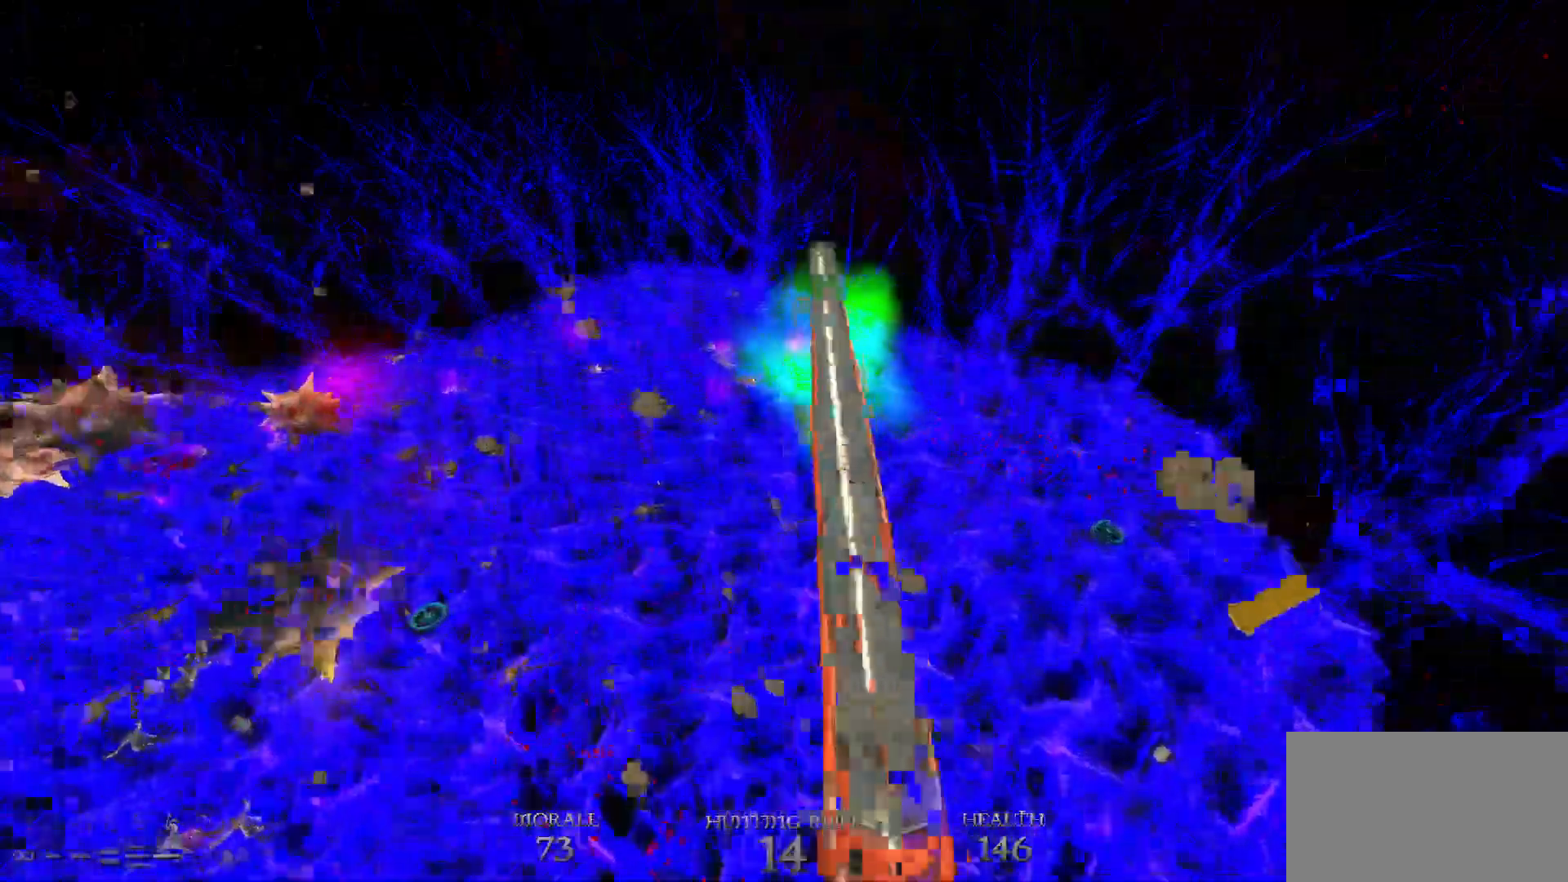
Gameplay with keyboard and mouse; each line is a JSON object with the keys and mouse buttons held at the frame after it. "events" lists presses ("down") and releases ("up") of "1", "2", "3", "4", "5", "a", "alt", "c", "caps_lock", "ctrl", "d", "e", "f", "g", "q", "r", "s", "shift", "space", "t", "tab", "v", "w", "x", "z", "mouse_left", "mouse_wheel" and "mouse_right" between this image and that frame as [ms after this image, input, new state], when the widget could be followed in between. "mouse_left", "mouse_wheel", "mouse_right" = the "left", "wheel", "right" buttons of the "mouse" list. No other keys are recorded. "wheel" means that the mouse wheel is clicked or scrolled. Not read: mouse_move.
{"keys": ["d", "w"], "mouse": [], "events": [[17, "d", "up"], [67, "d", "down"]]}
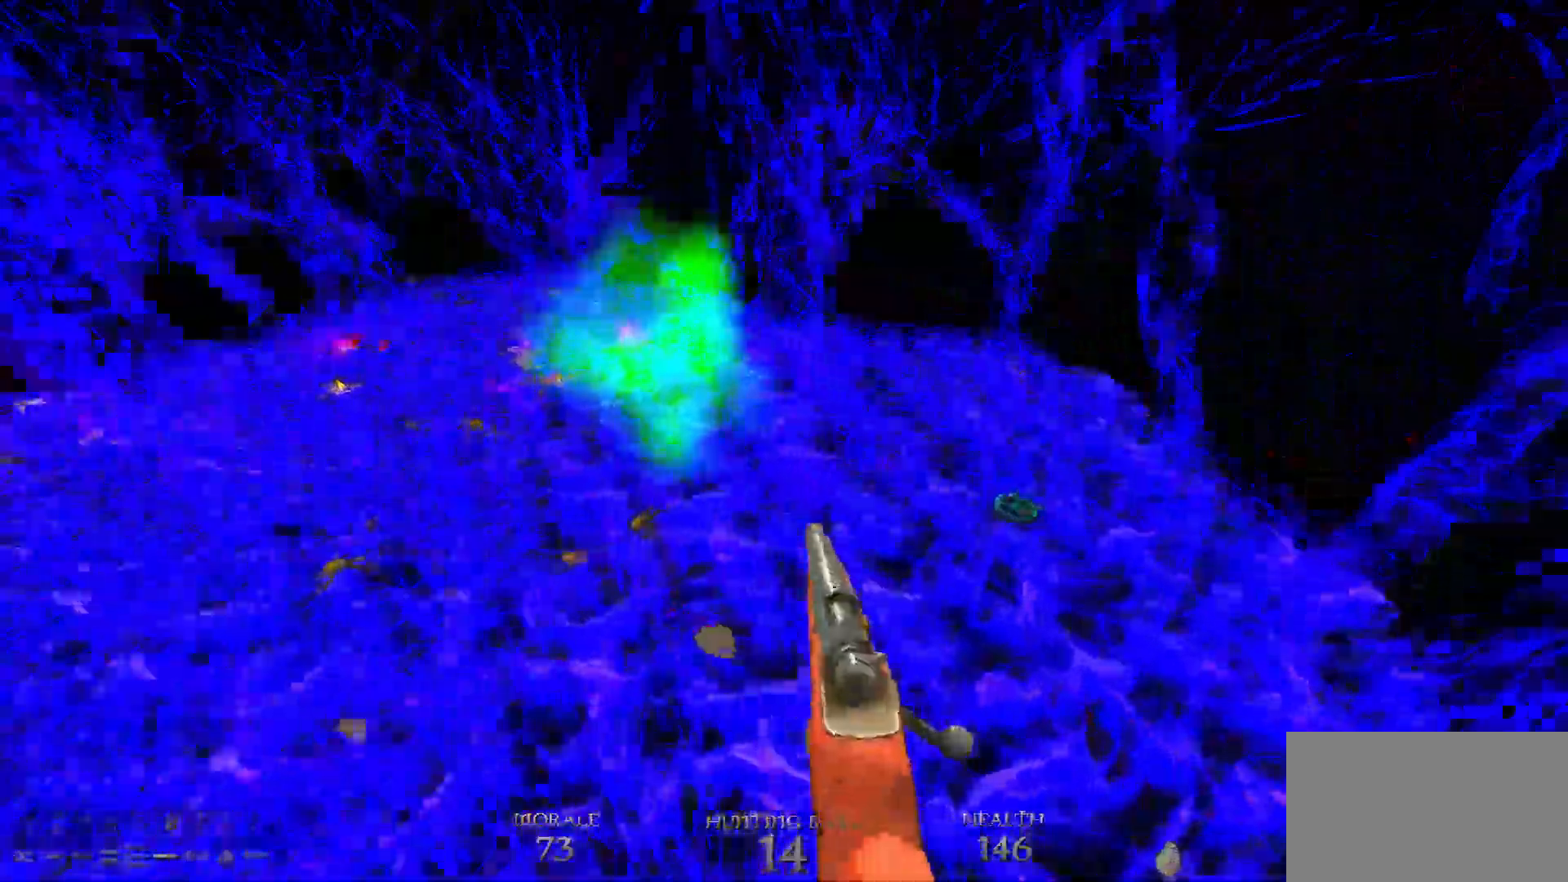
{"keys": ["d", "space", "w"], "mouse": [], "events": [[400, "space", "down"]]}
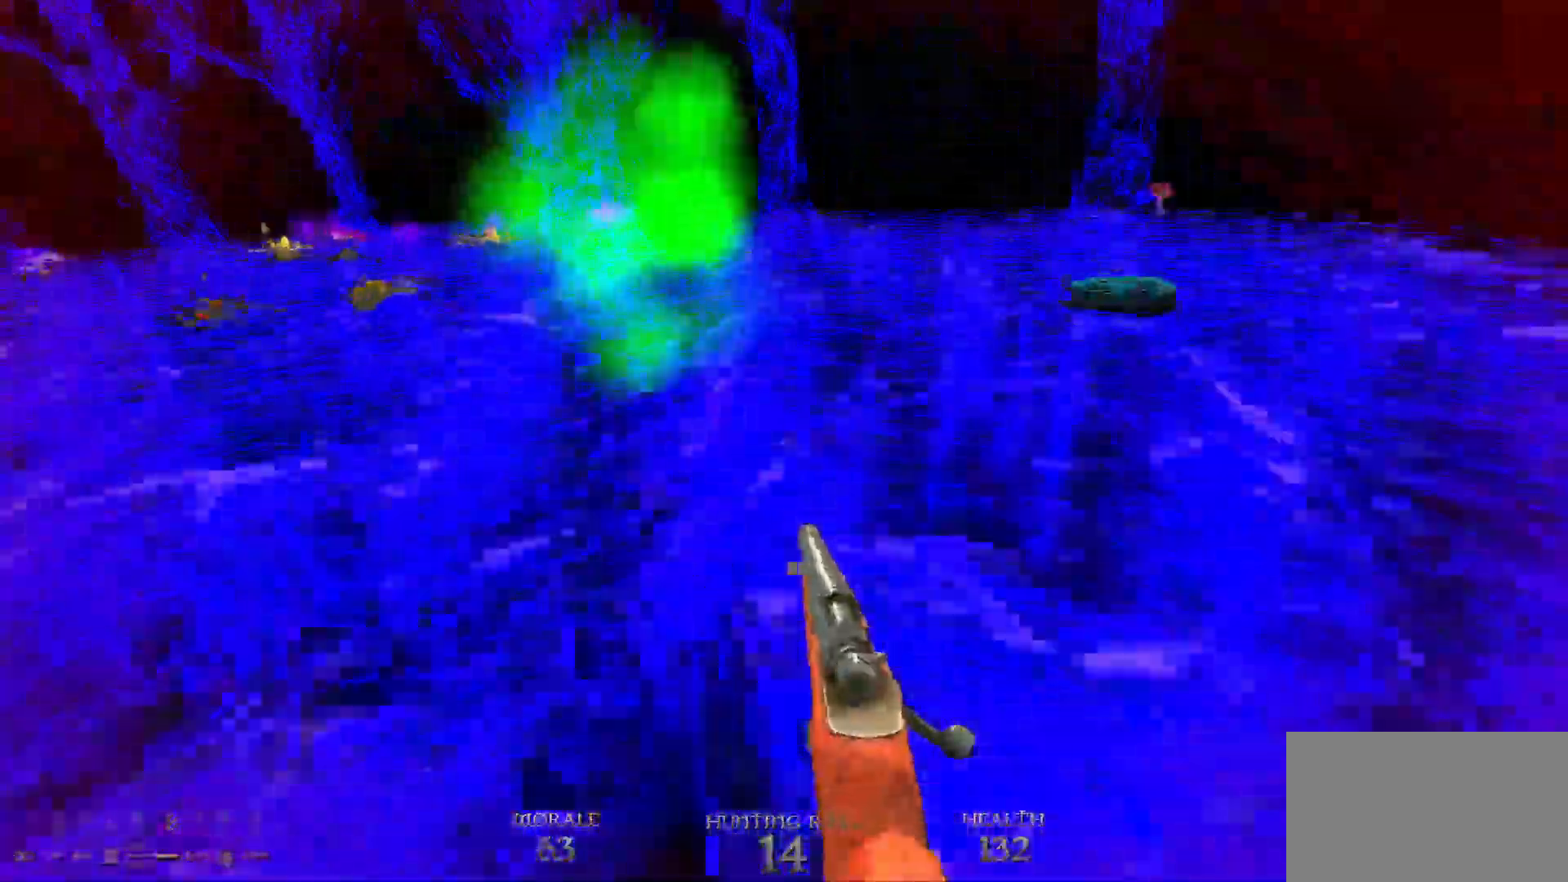
{"keys": ["d", "w"], "mouse": [], "events": [[83, "space", "up"], [217, "d", "up"], [417, "d", "down"]]}
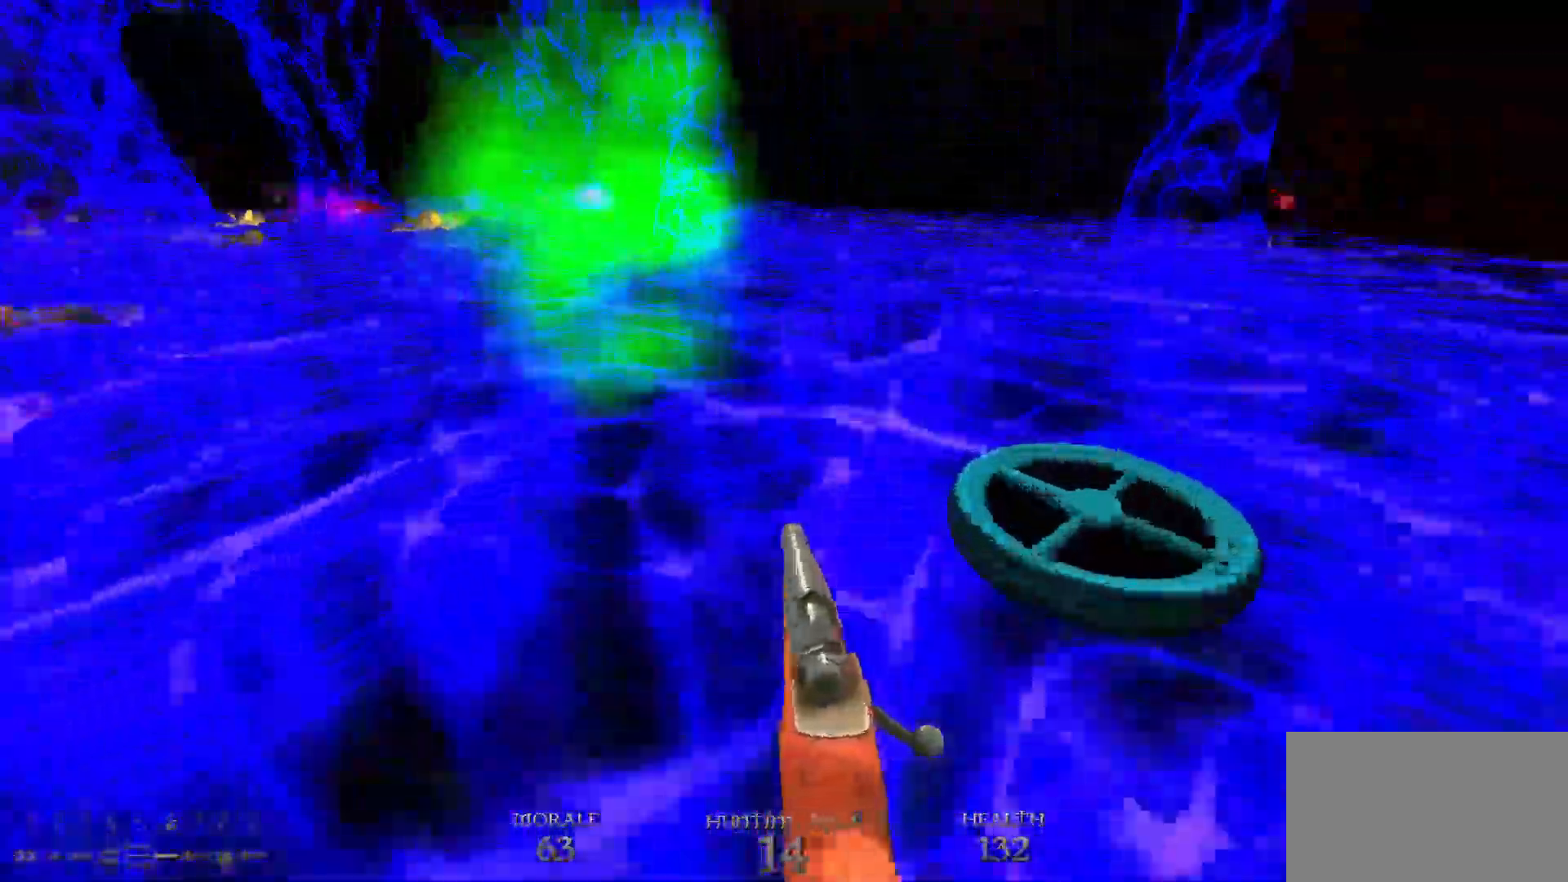
{"keys": ["d", "w"], "mouse": [], "events": []}
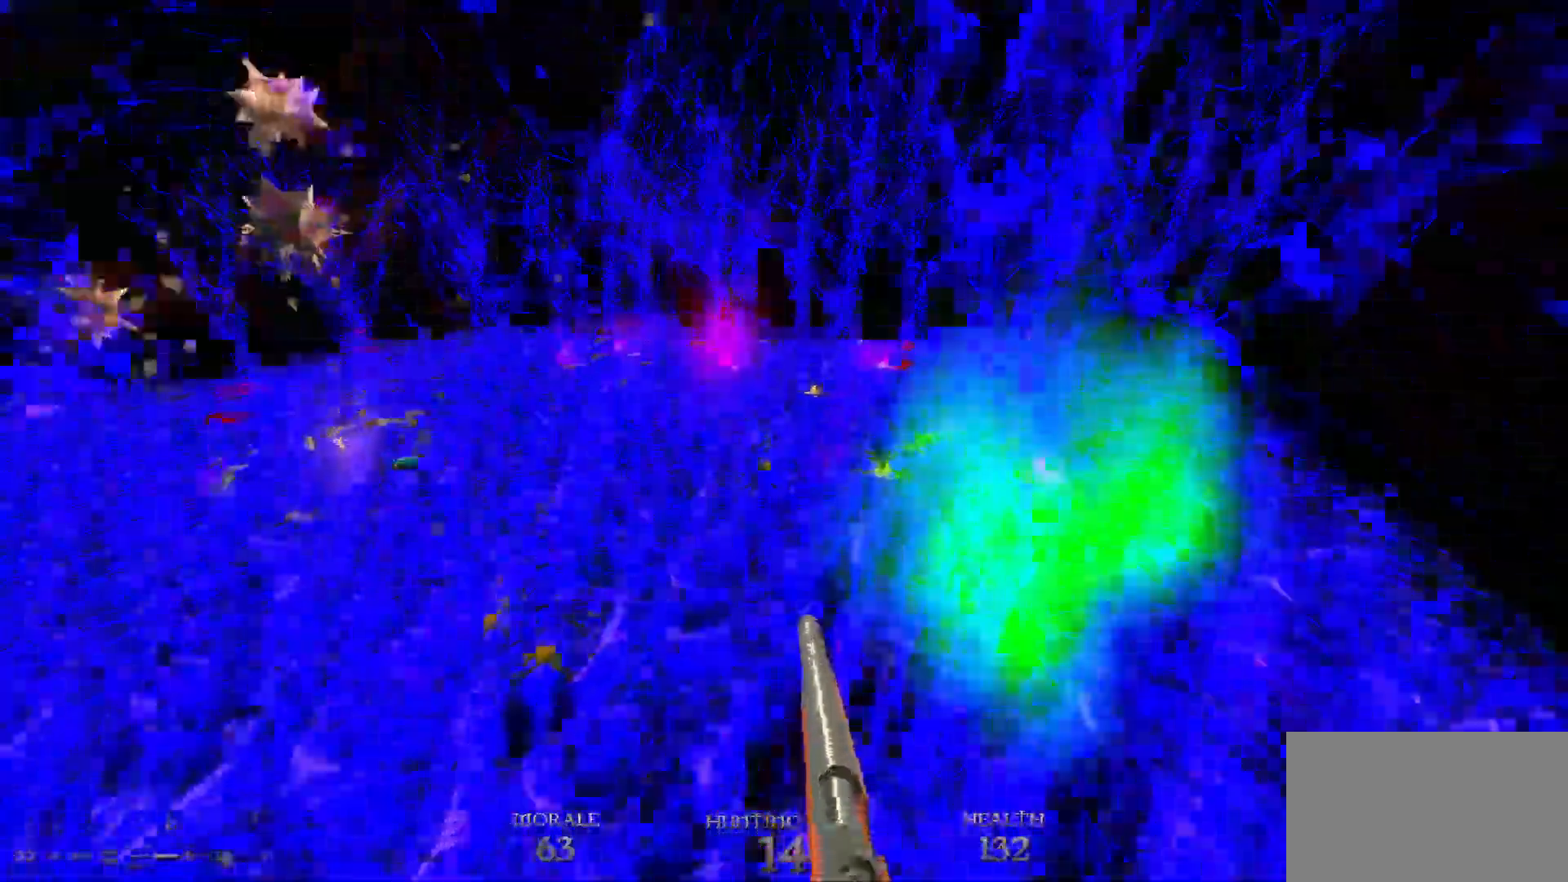
{"keys": ["d"], "mouse": [], "events": [[450, "w", "up"]]}
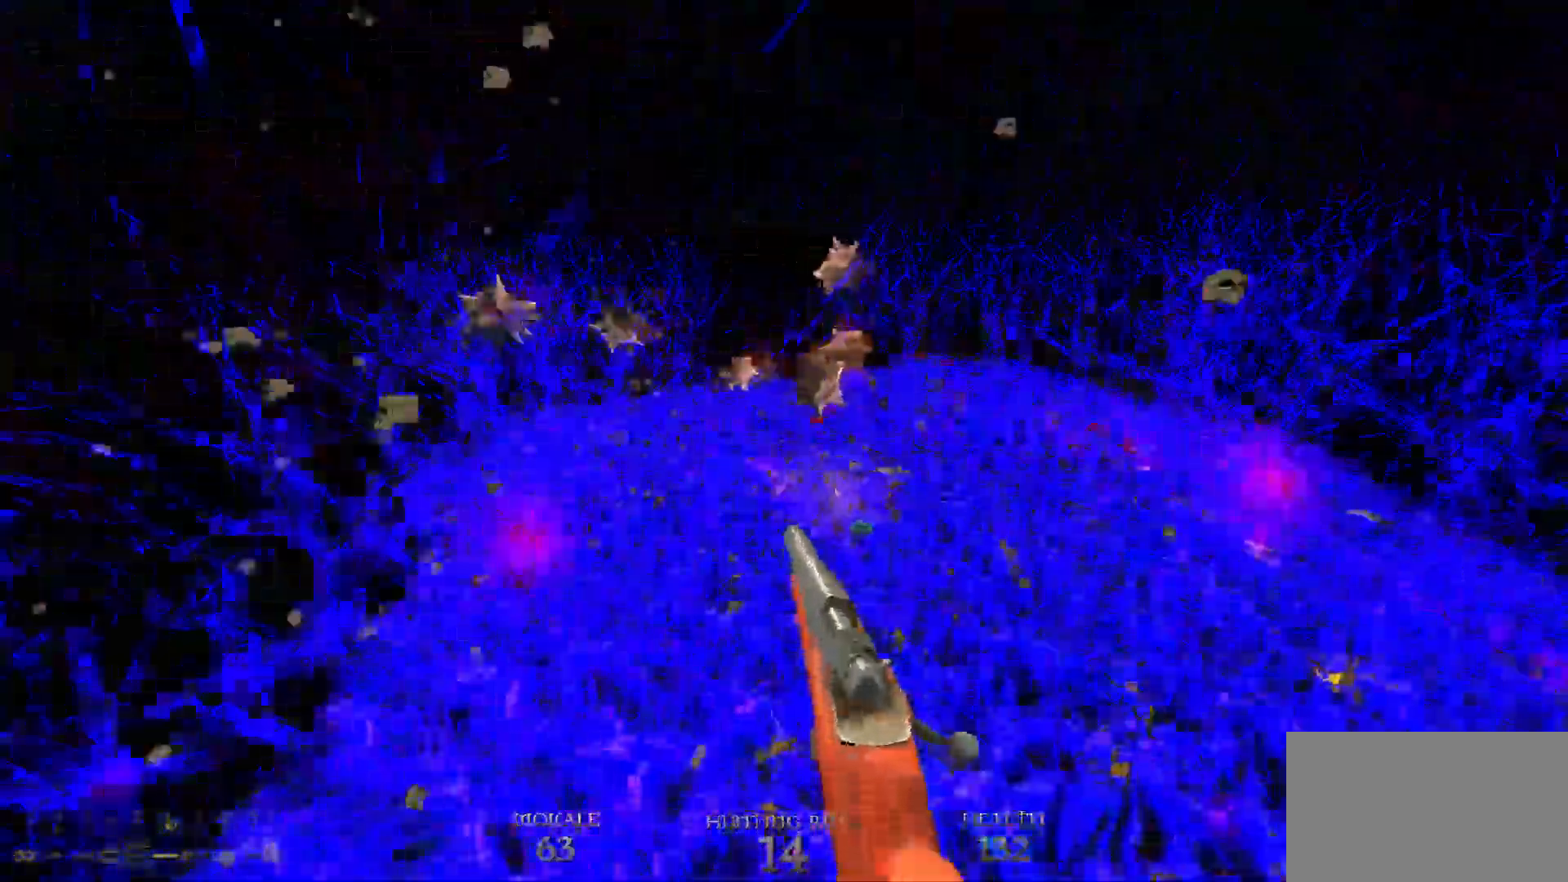
{"keys": ["d"], "mouse": [], "events": []}
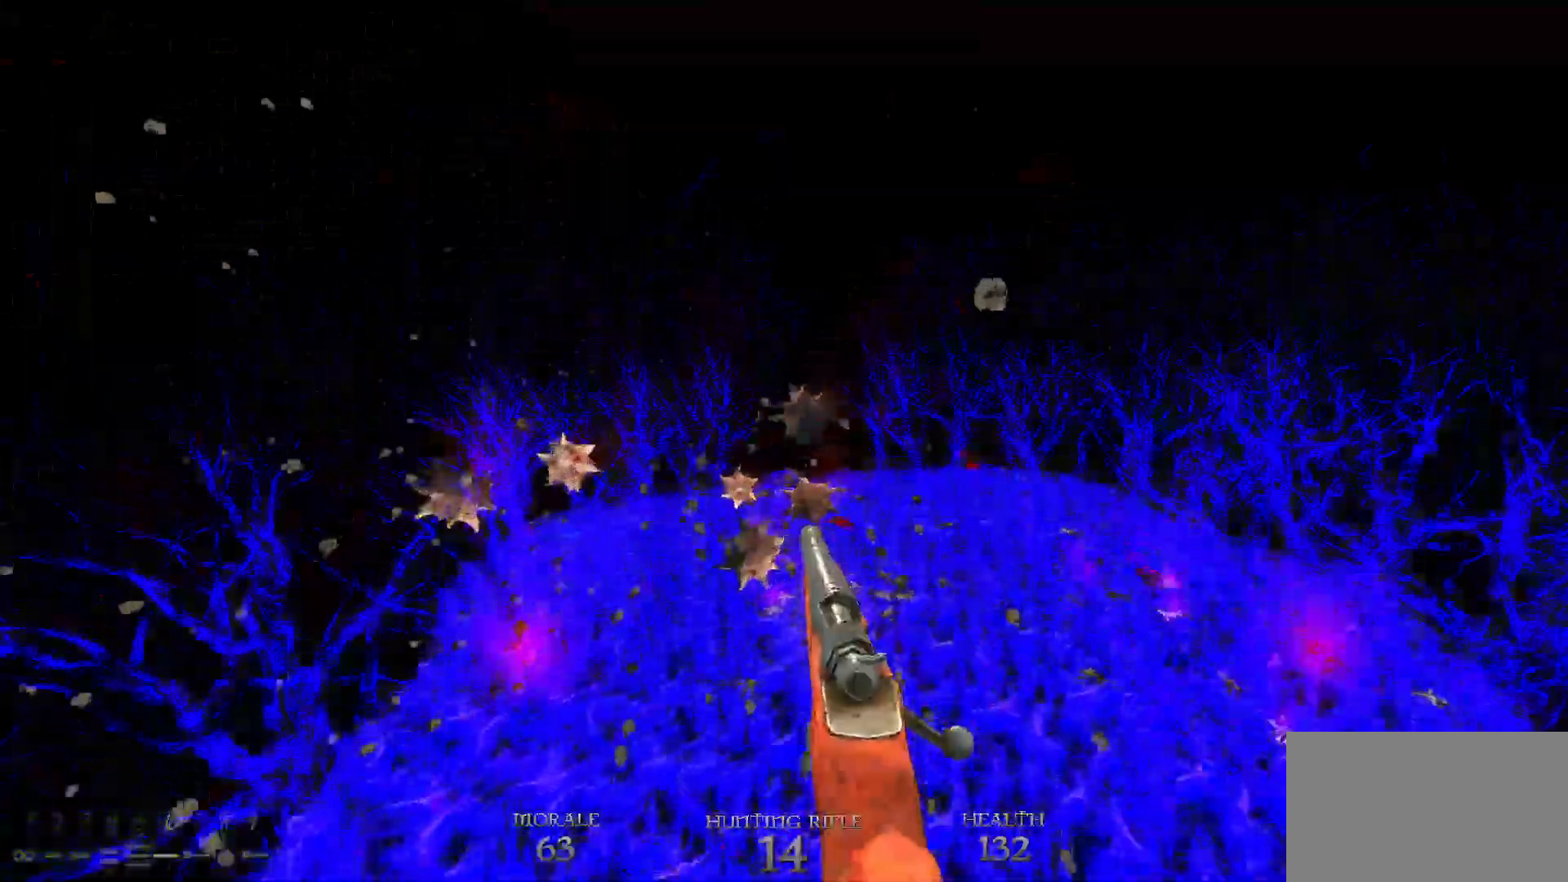
{"keys": ["d", "w"], "mouse": [], "events": [[150, "mouse_left", "down"], [233, "mouse_left", "up"], [383, "w", "down"]]}
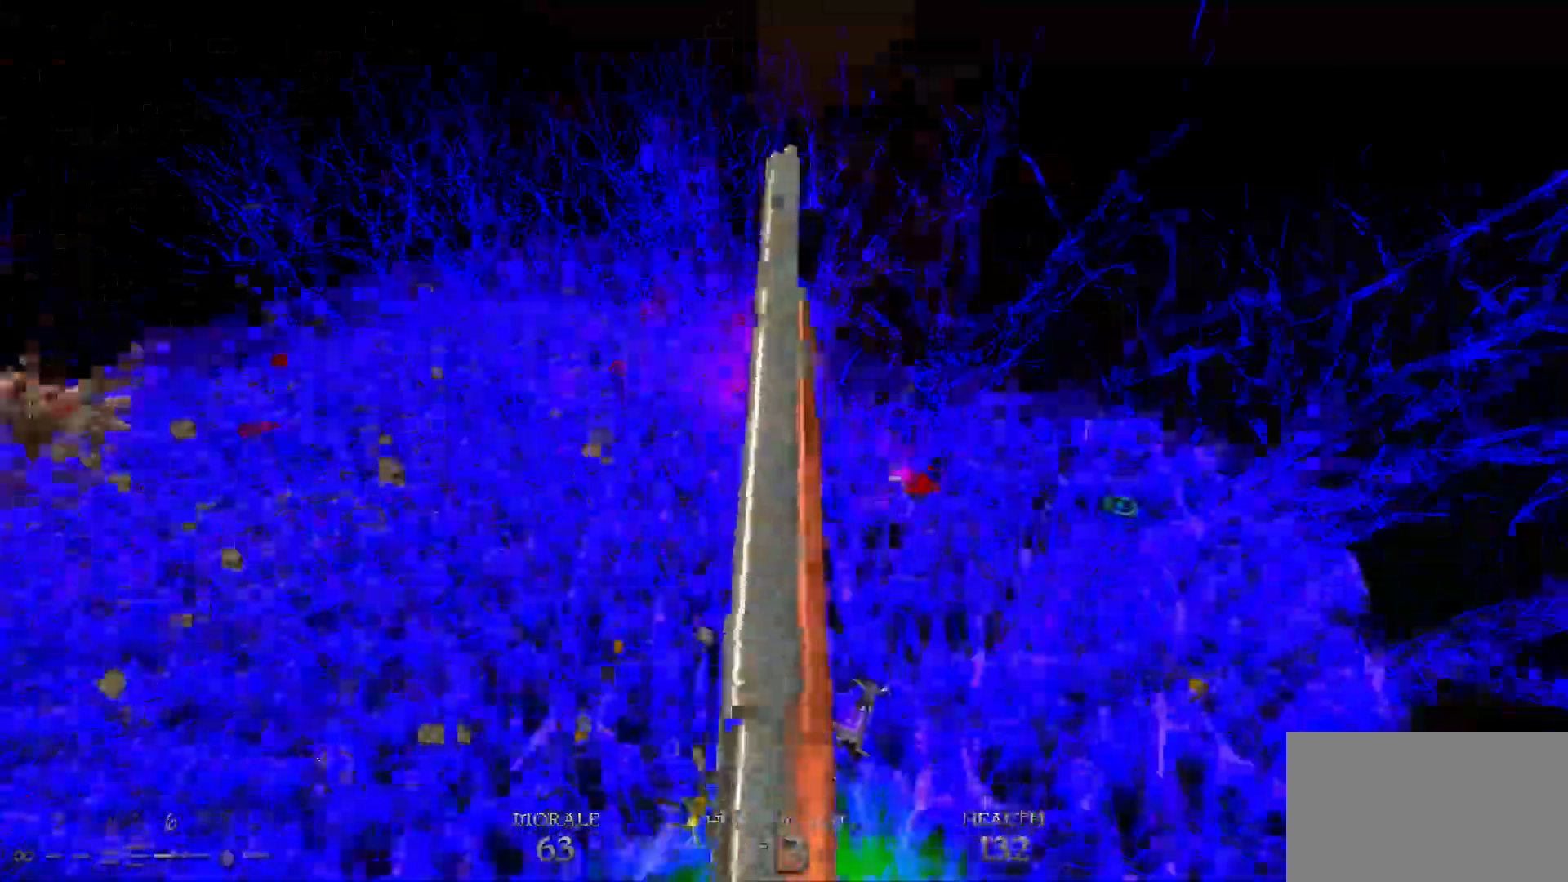
{"keys": ["d", "w"], "mouse": [], "events": []}
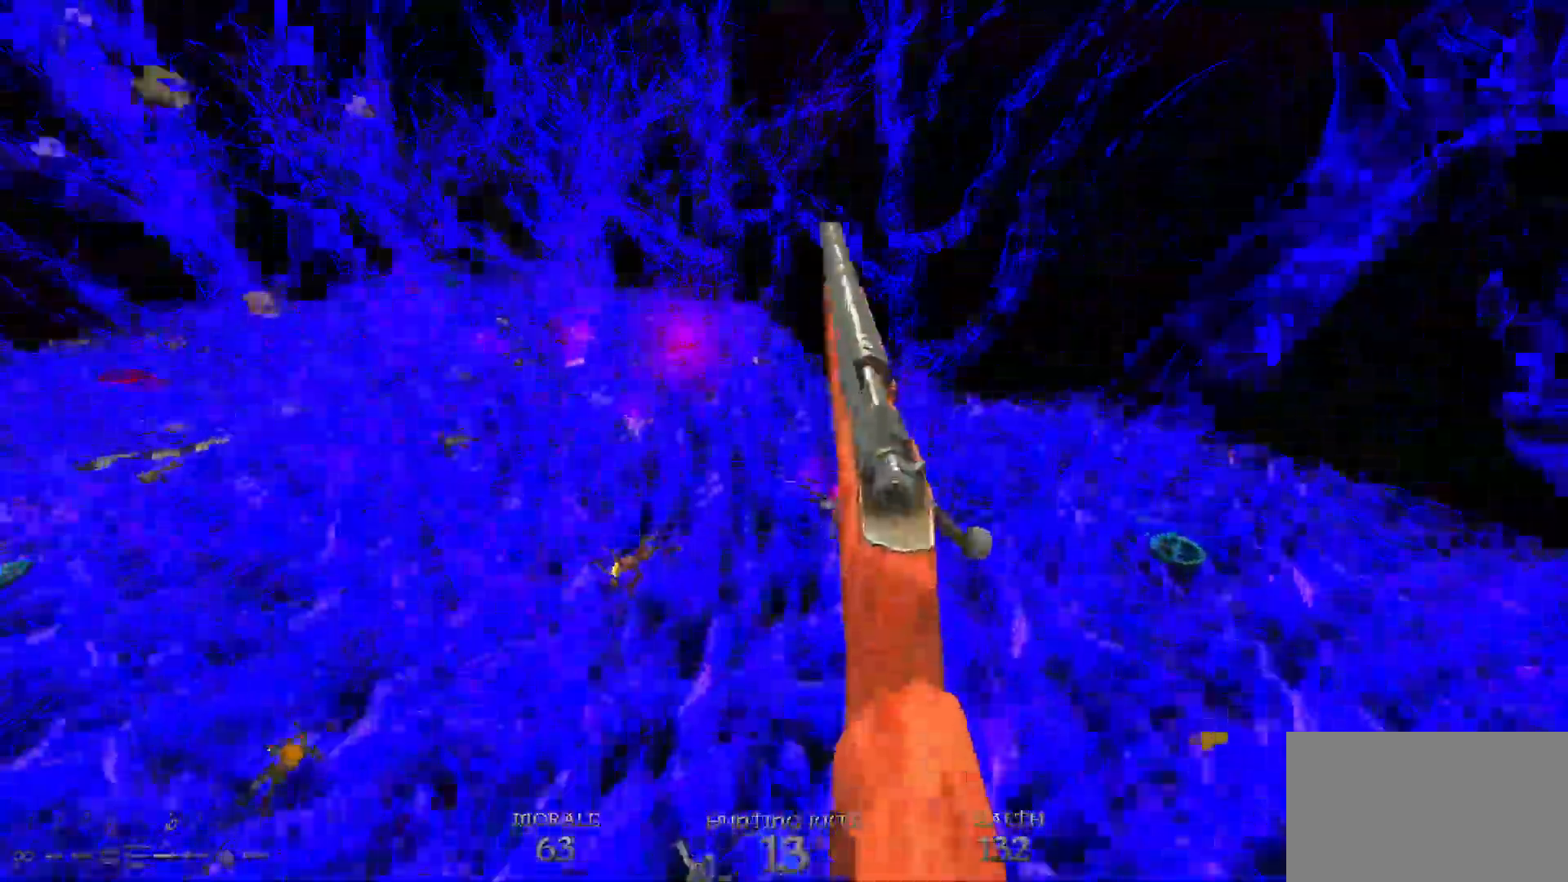
{"keys": ["d", "space", "w"], "mouse": [], "events": [[317, "space", "down"]]}
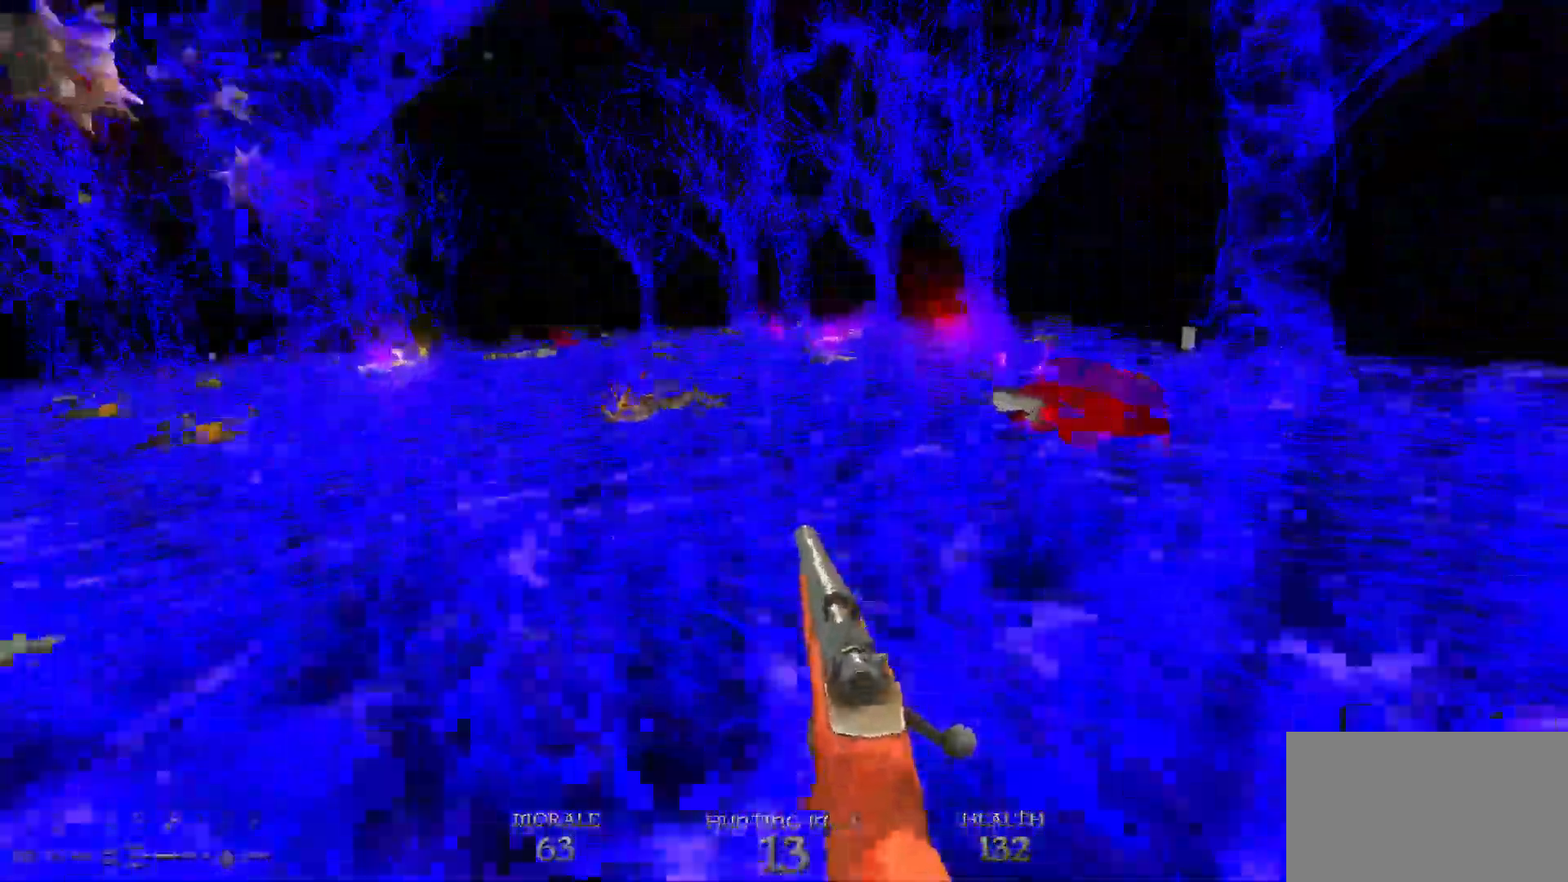
{"keys": ["d", "space", "w"], "mouse": [], "events": [[150, "space", "up"], [467, "space", "down"]]}
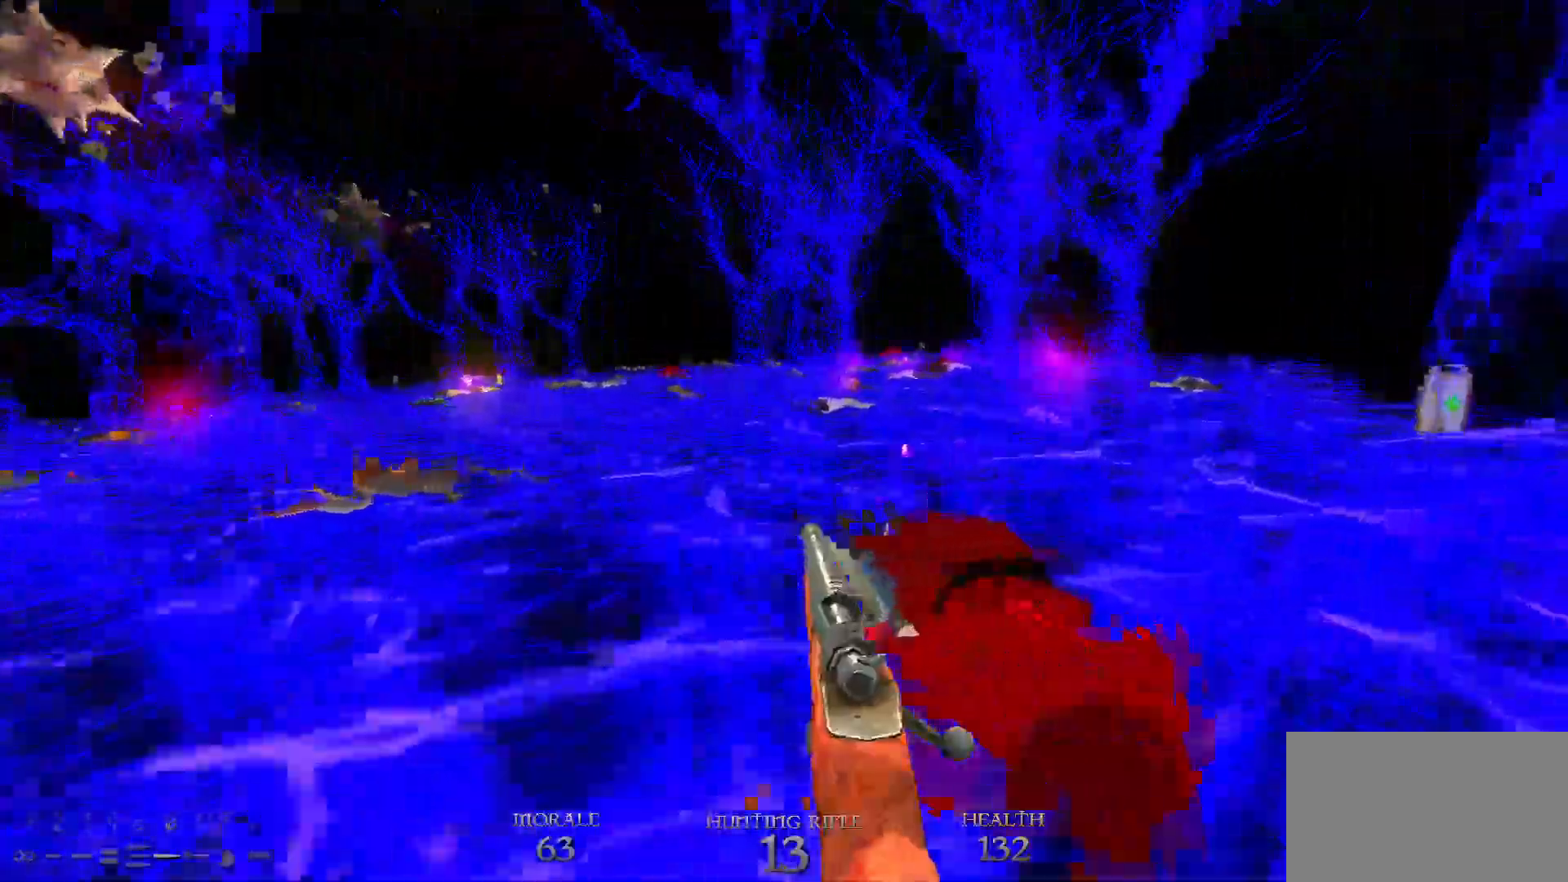
{"keys": ["d", "w"], "mouse": [], "events": [[217, "space", "up"]]}
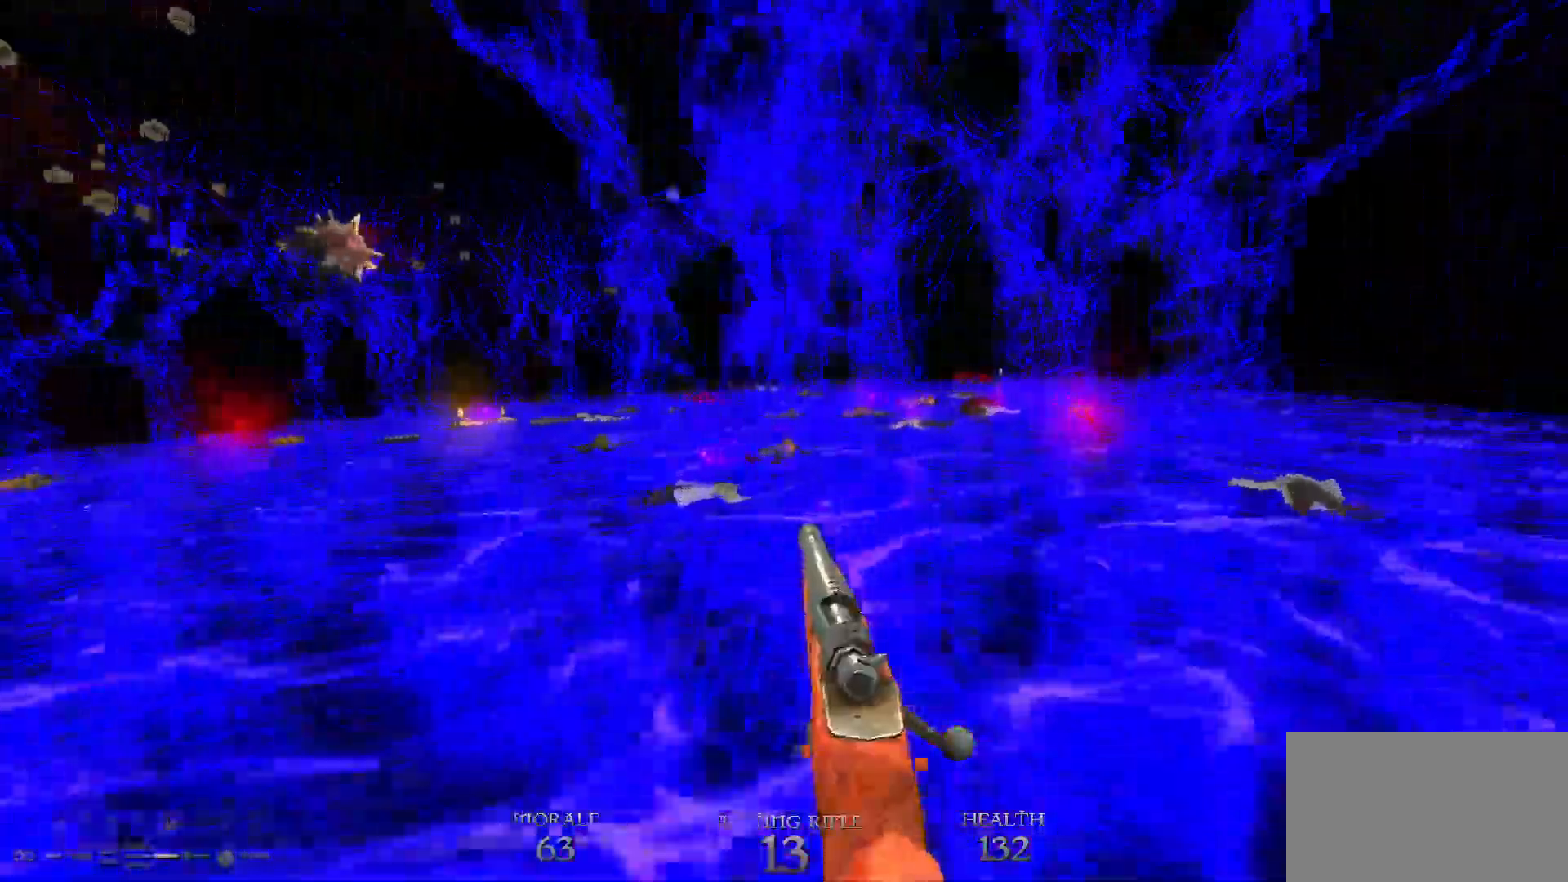
{"keys": ["w"], "mouse": [], "events": [[183, "space", "down"], [317, "d", "up"], [317, "space", "up"]]}
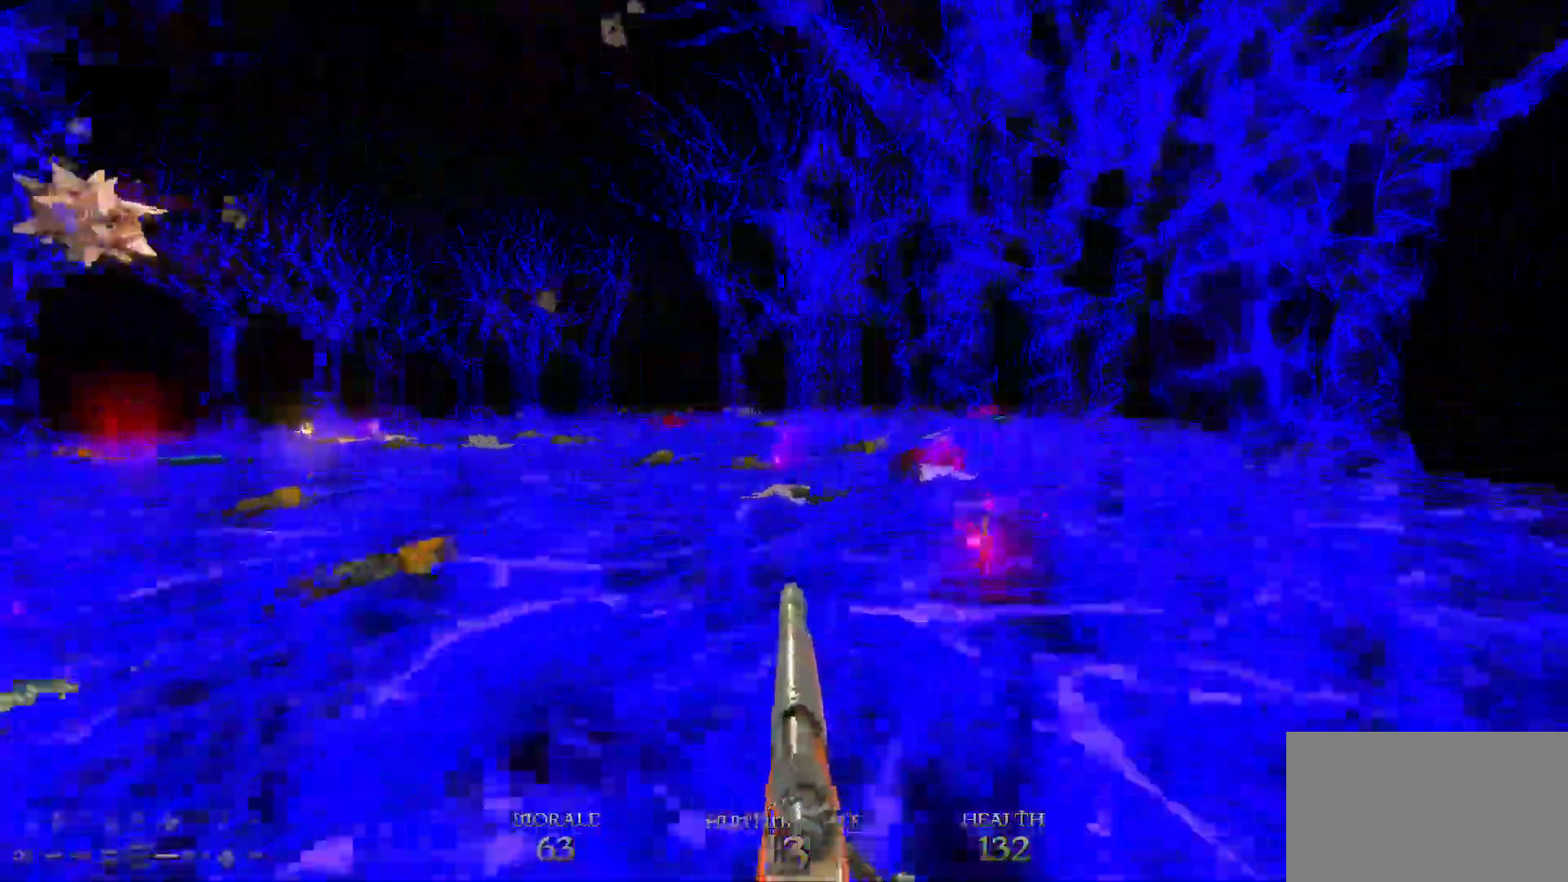
{"keys": ["space", "w"], "mouse": [], "events": [[150, "d", "down"], [233, "space", "down"], [483, "d", "up"]]}
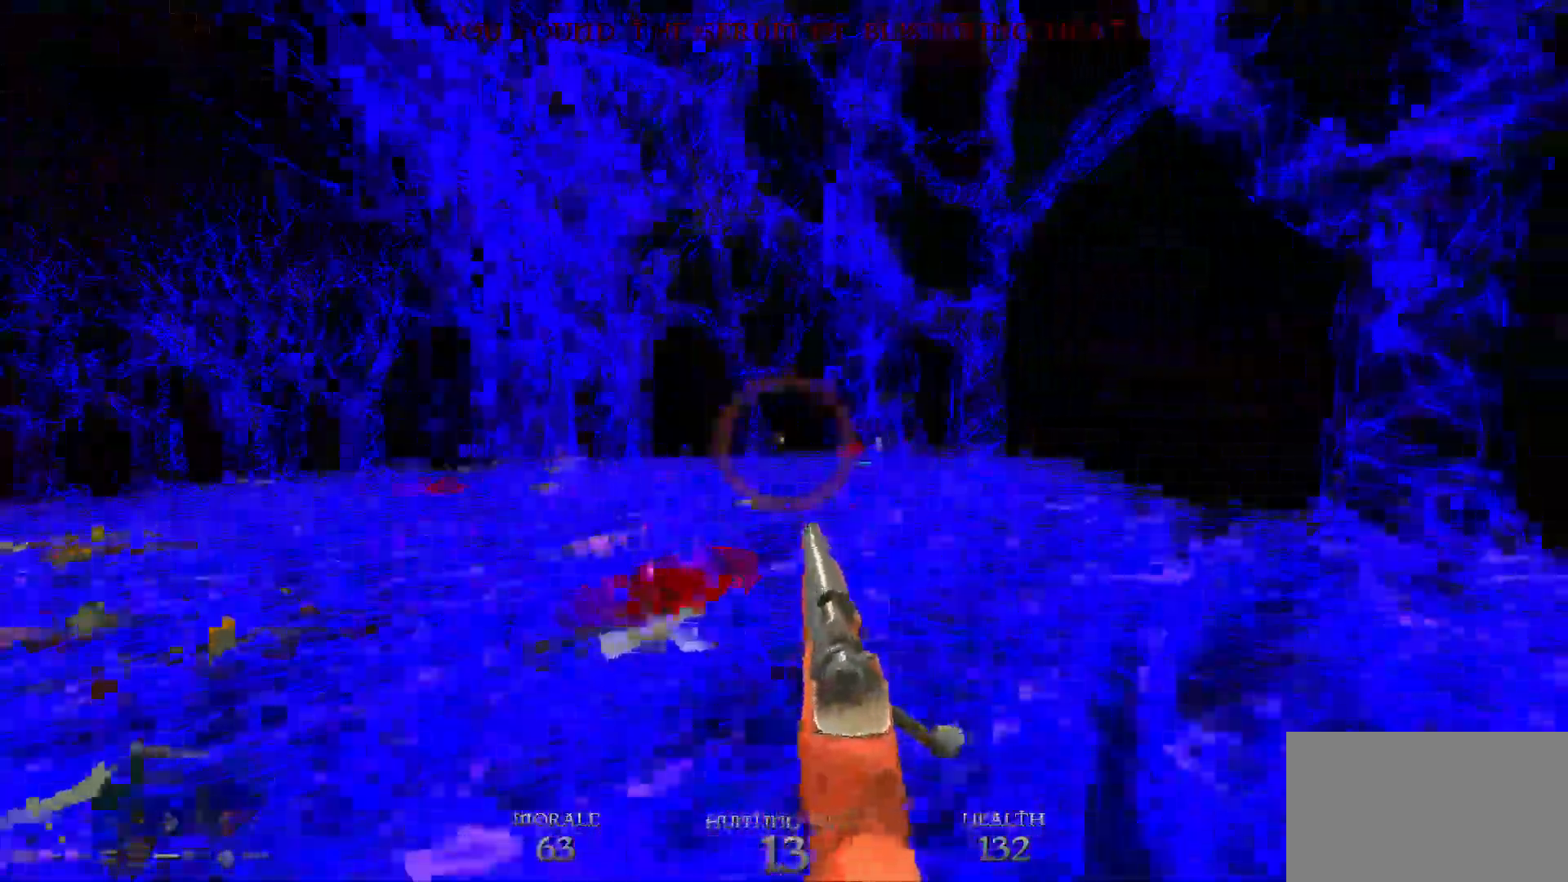
{"keys": ["d"], "mouse": [], "events": [[17, "space", "up"], [117, "5", "down"], [217, "5", "up"], [350, "d", "down"], [383, "w", "up"]]}
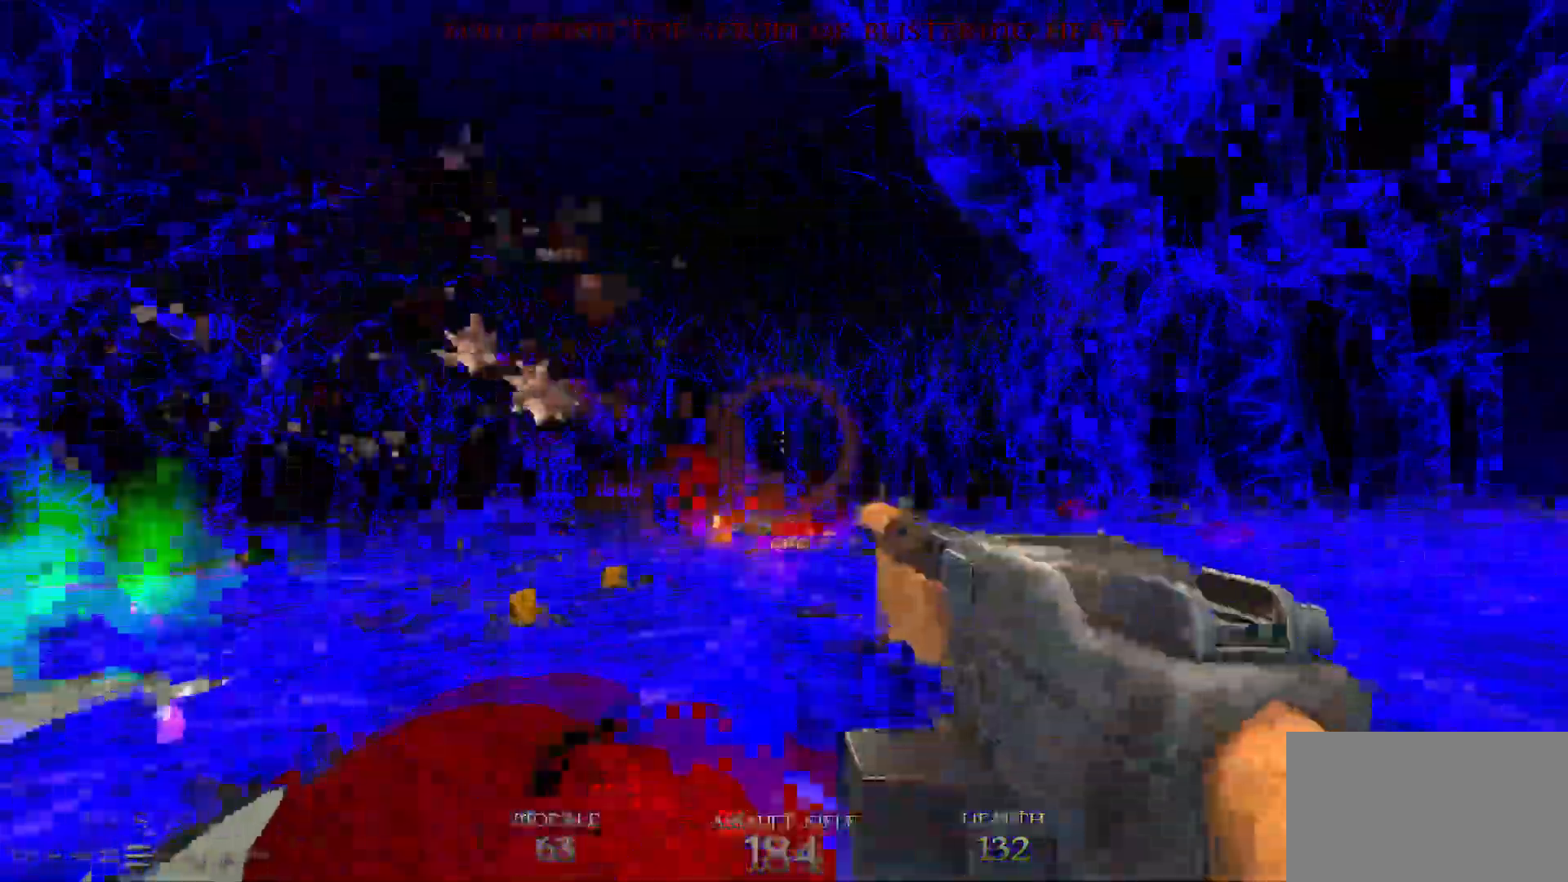
{"keys": [], "mouse": [], "events": [[167, "d", "up"]]}
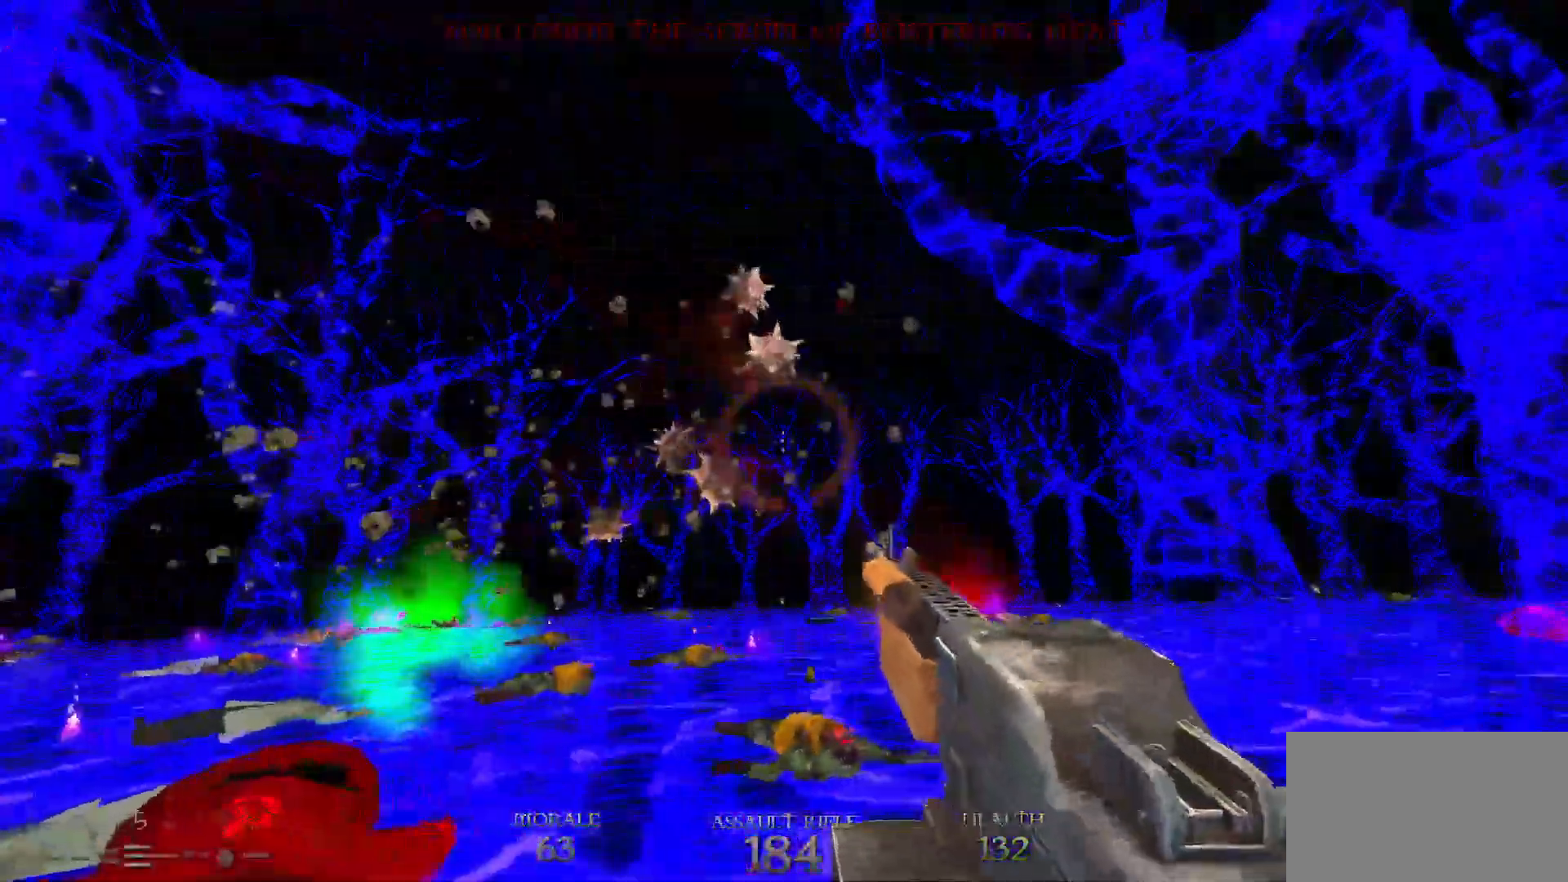
{"keys": [], "mouse": [], "events": []}
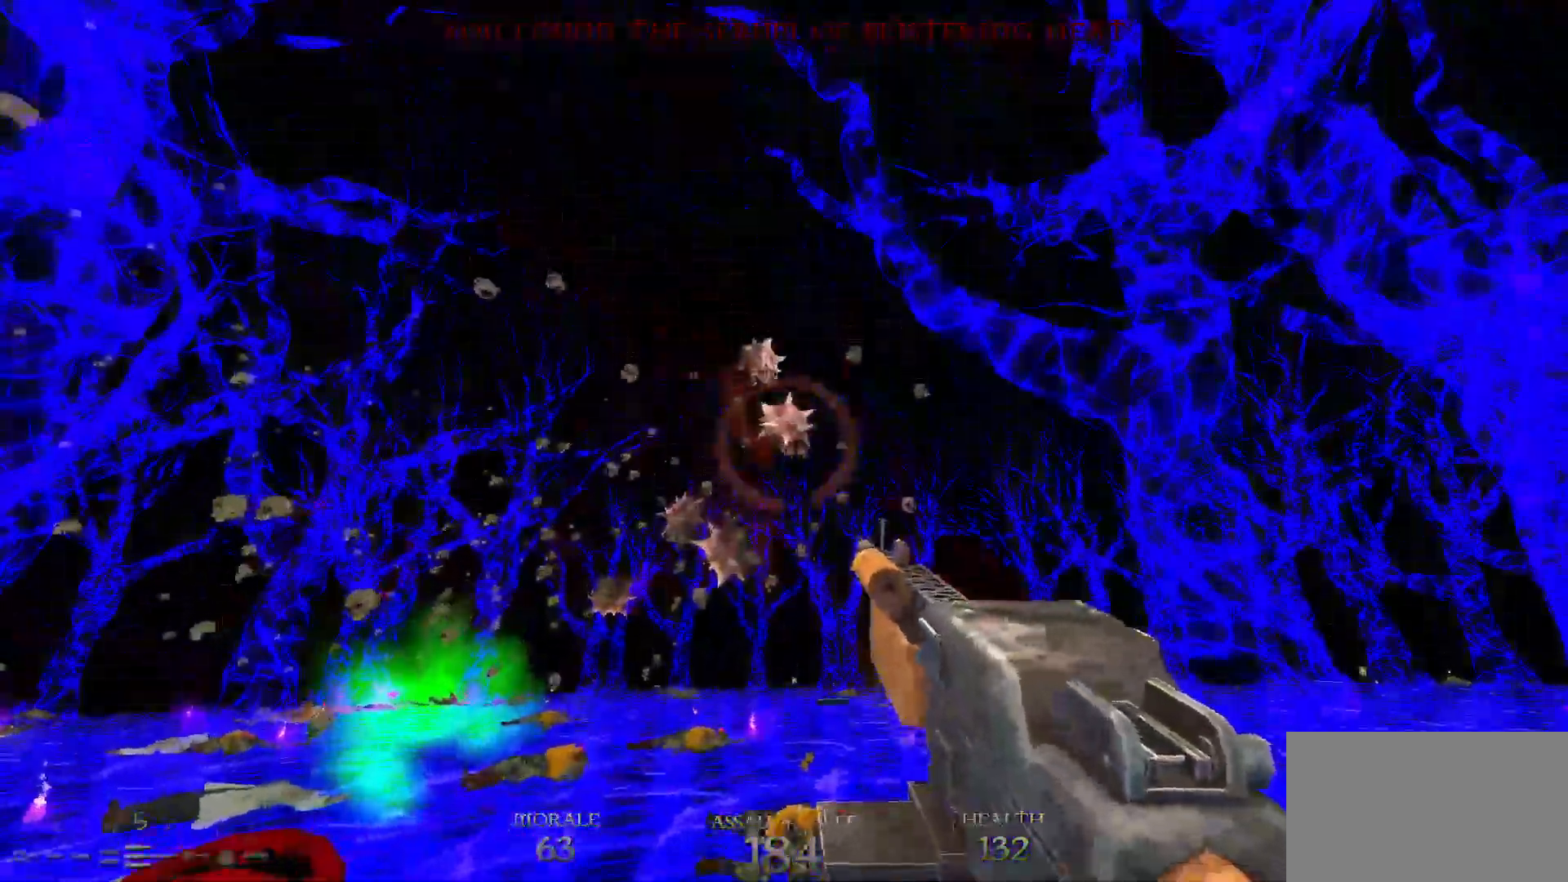
{"keys": [], "mouse": [], "events": [[117, "mouse_left", "down"], [150, "mouse_left", "up"], [450, "mouse_left", "down"], [500, "mouse_left", "up"]]}
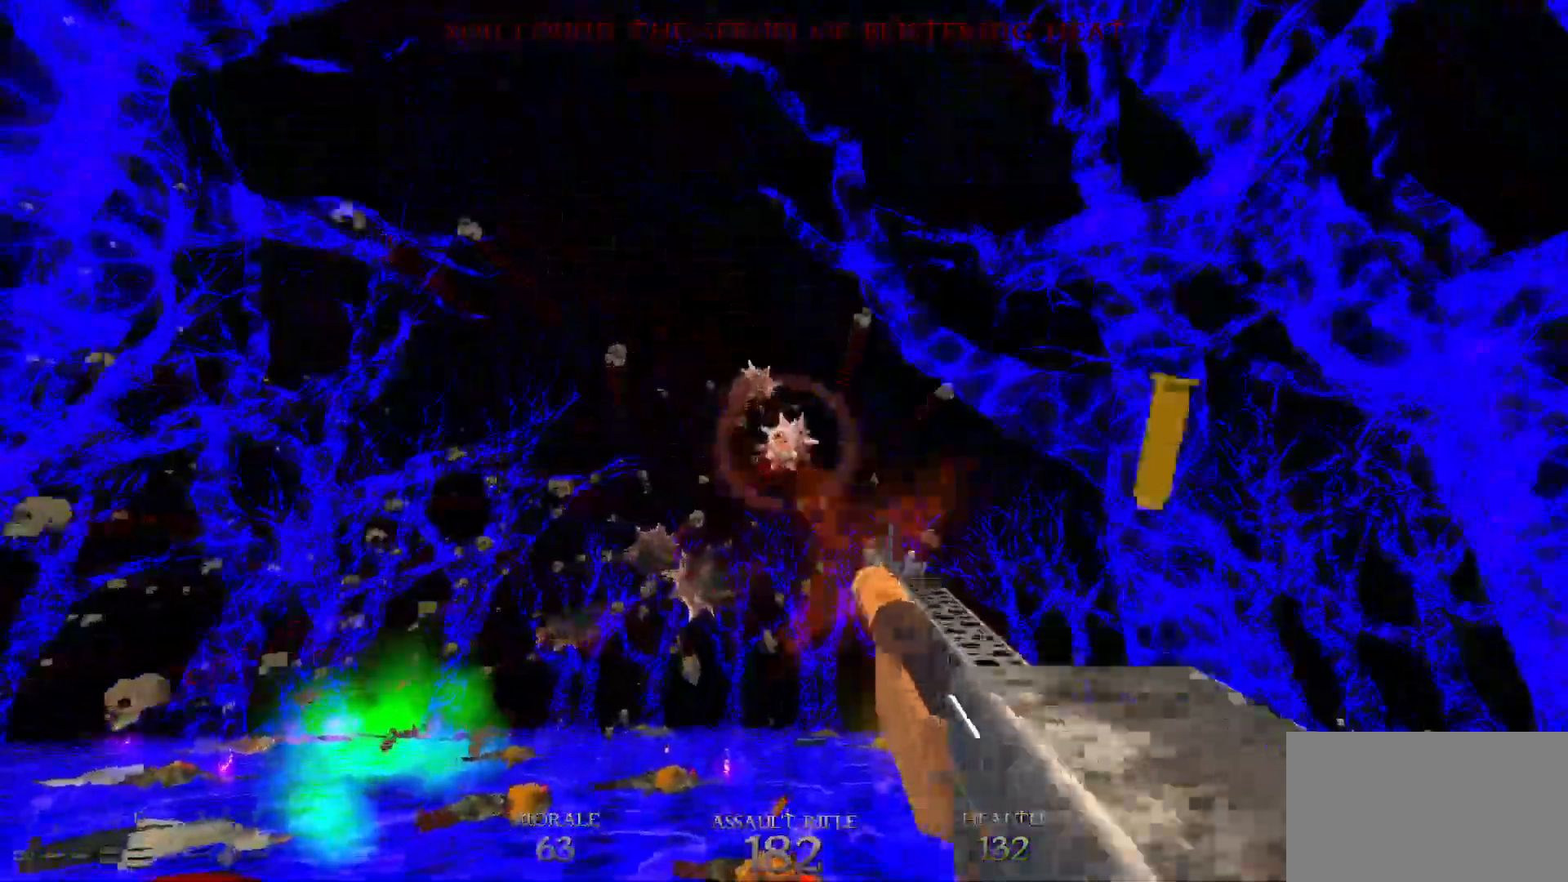
{"keys": ["d", "w"], "mouse": [], "events": [[183, "mouse_left", "down"], [317, "mouse_left", "up"], [367, "d", "down"], [417, "w", "down"]]}
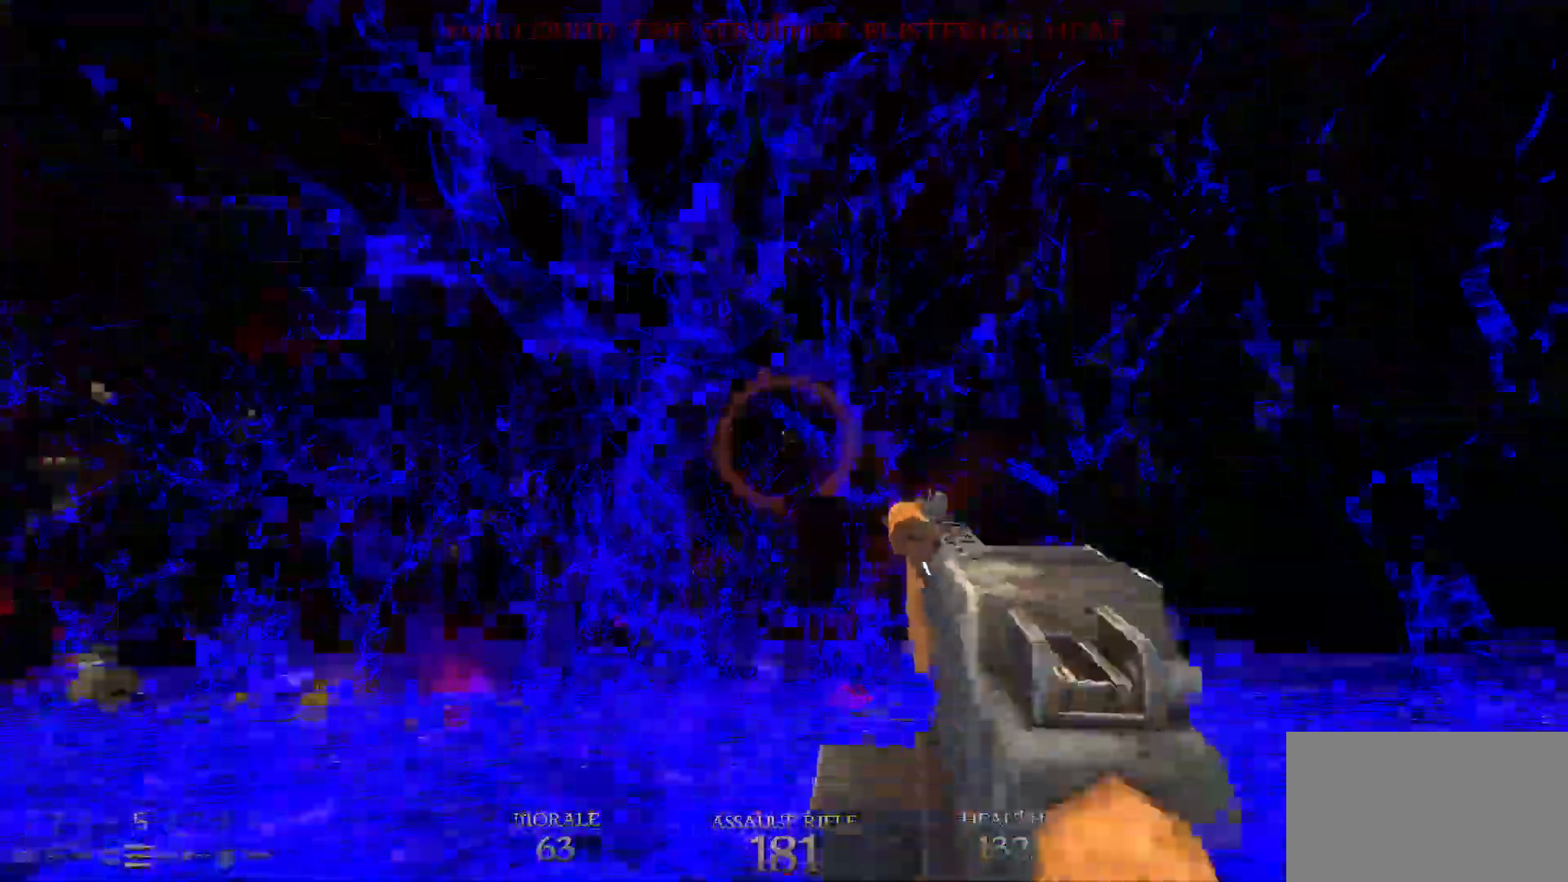
{"keys": ["d", "w"], "mouse": [], "events": [[50, "space", "down"], [200, "space", "up"]]}
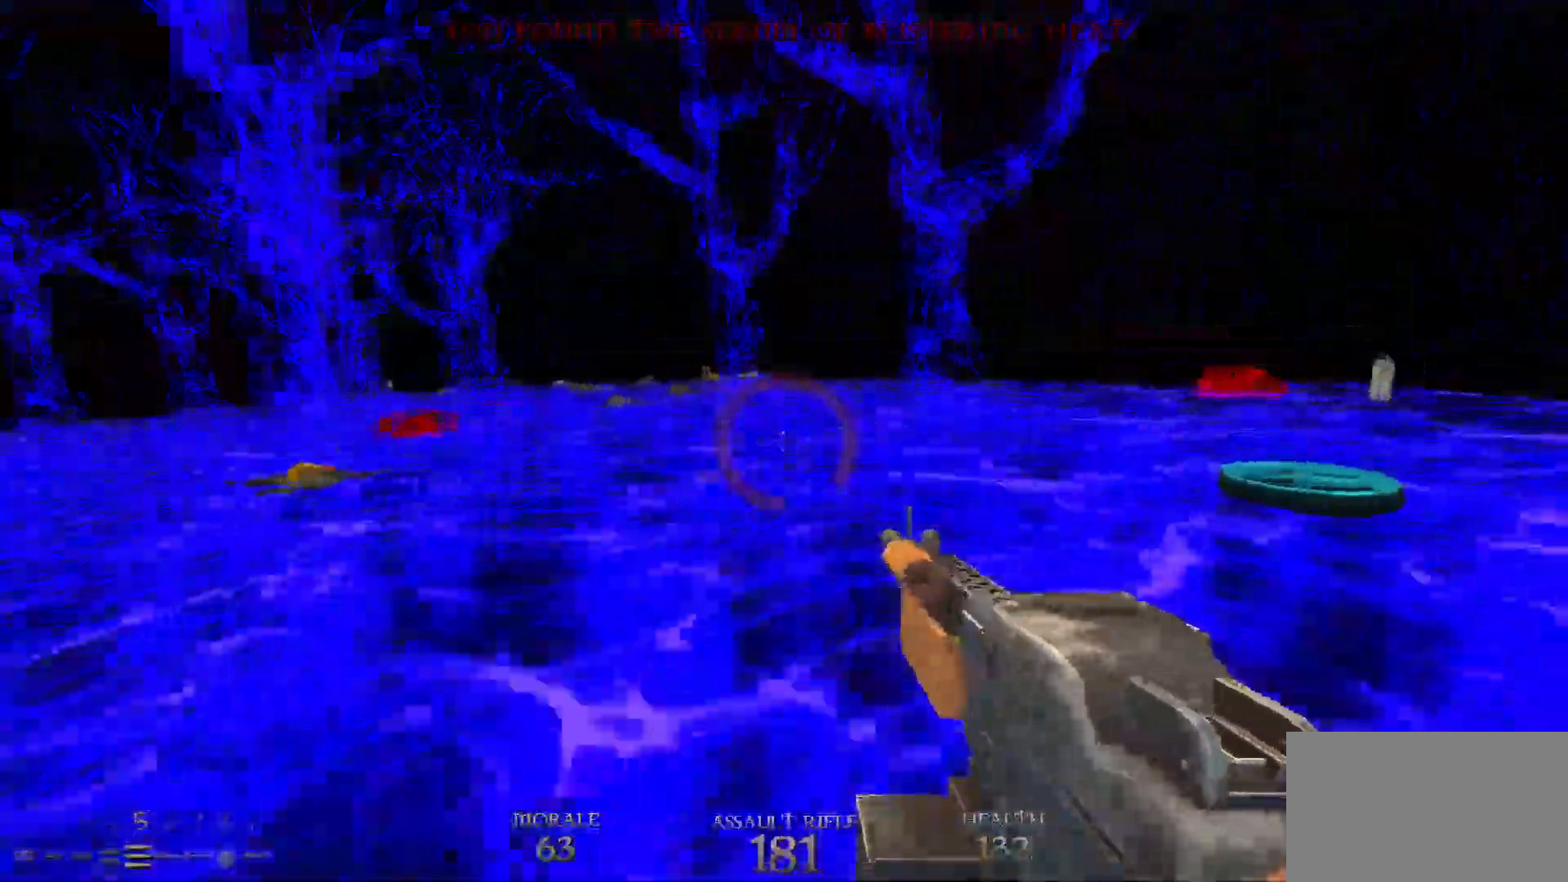
{"keys": ["w"], "mouse": [], "events": [[117, "space", "down"], [250, "space", "up"], [350, "d", "up"]]}
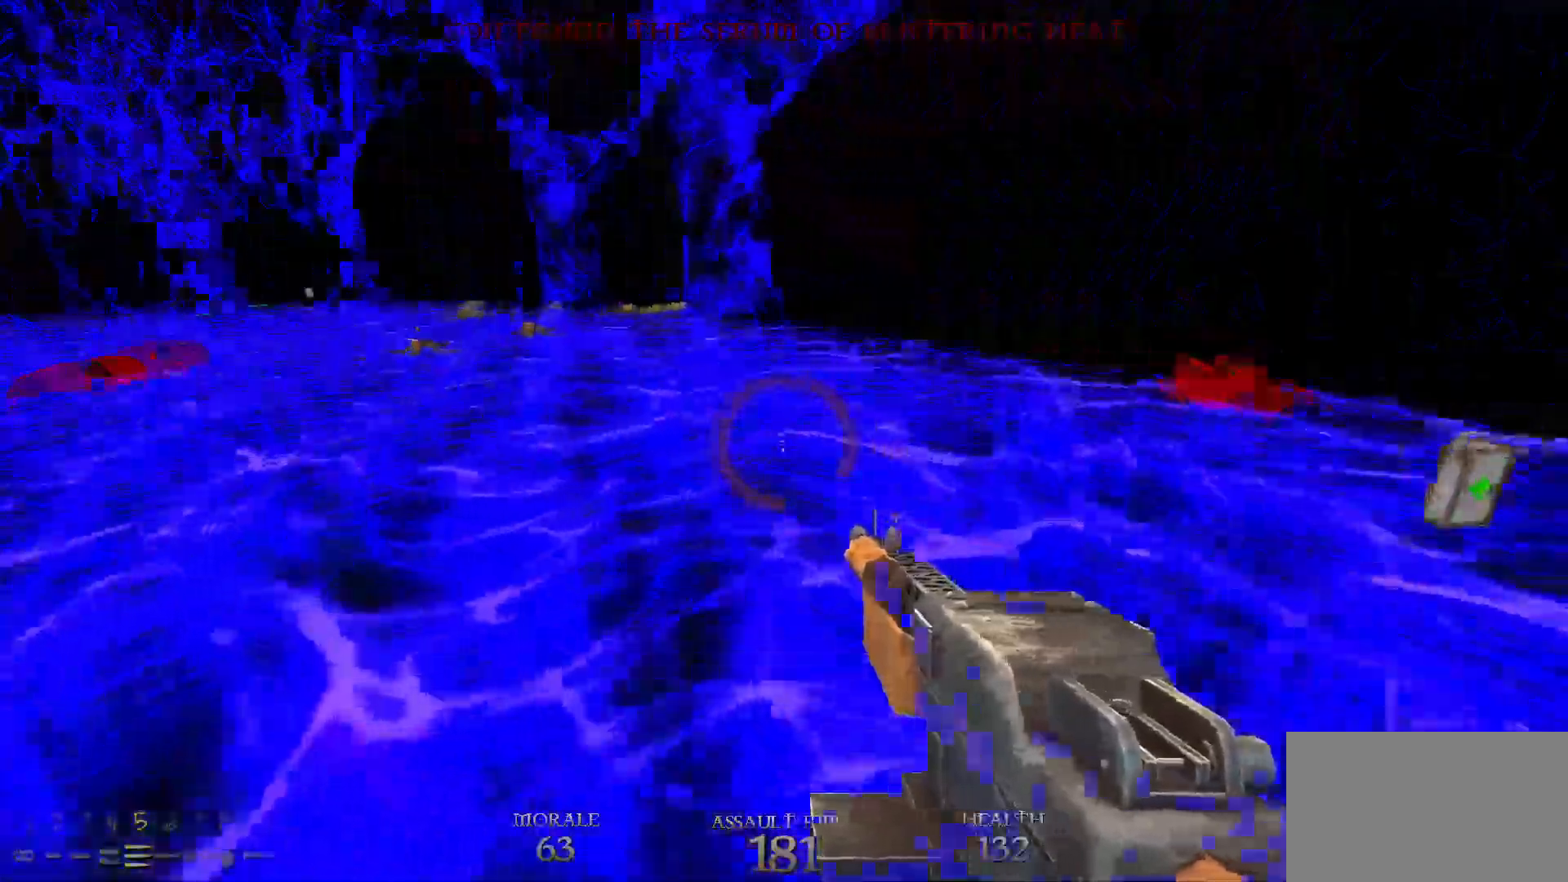
{"keys": ["d", "space", "w"], "mouse": [], "events": [[33, "mouse_wheel", "down"], [83, "mouse_wheel", "up"], [167, "d", "down"], [317, "space", "down"]]}
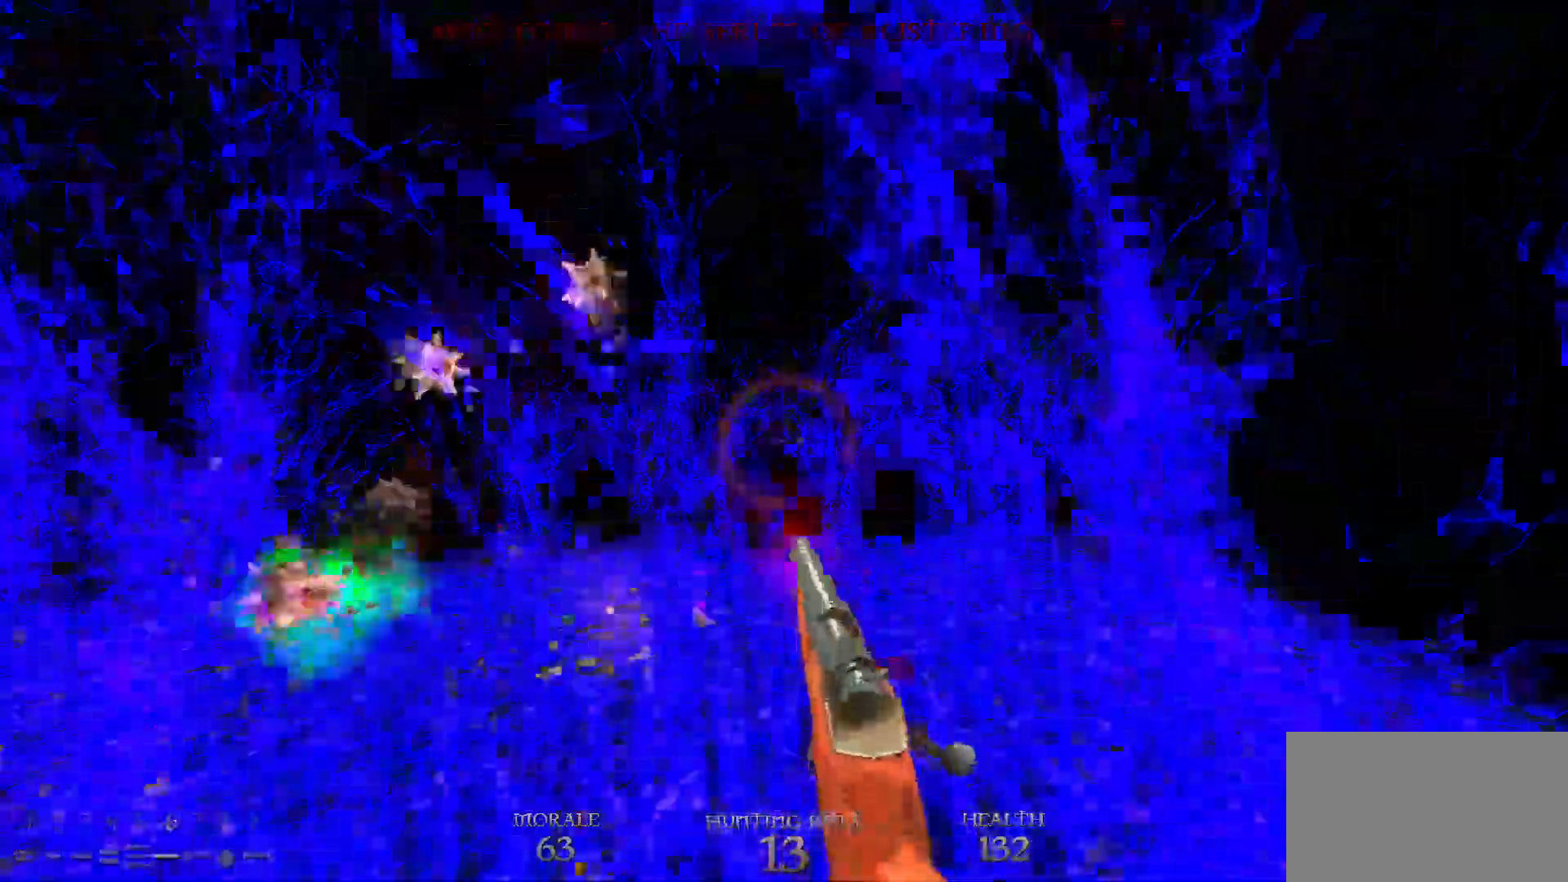
{"keys": ["d"], "mouse": [], "events": [[50, "space", "up"], [250, "w", "up"]]}
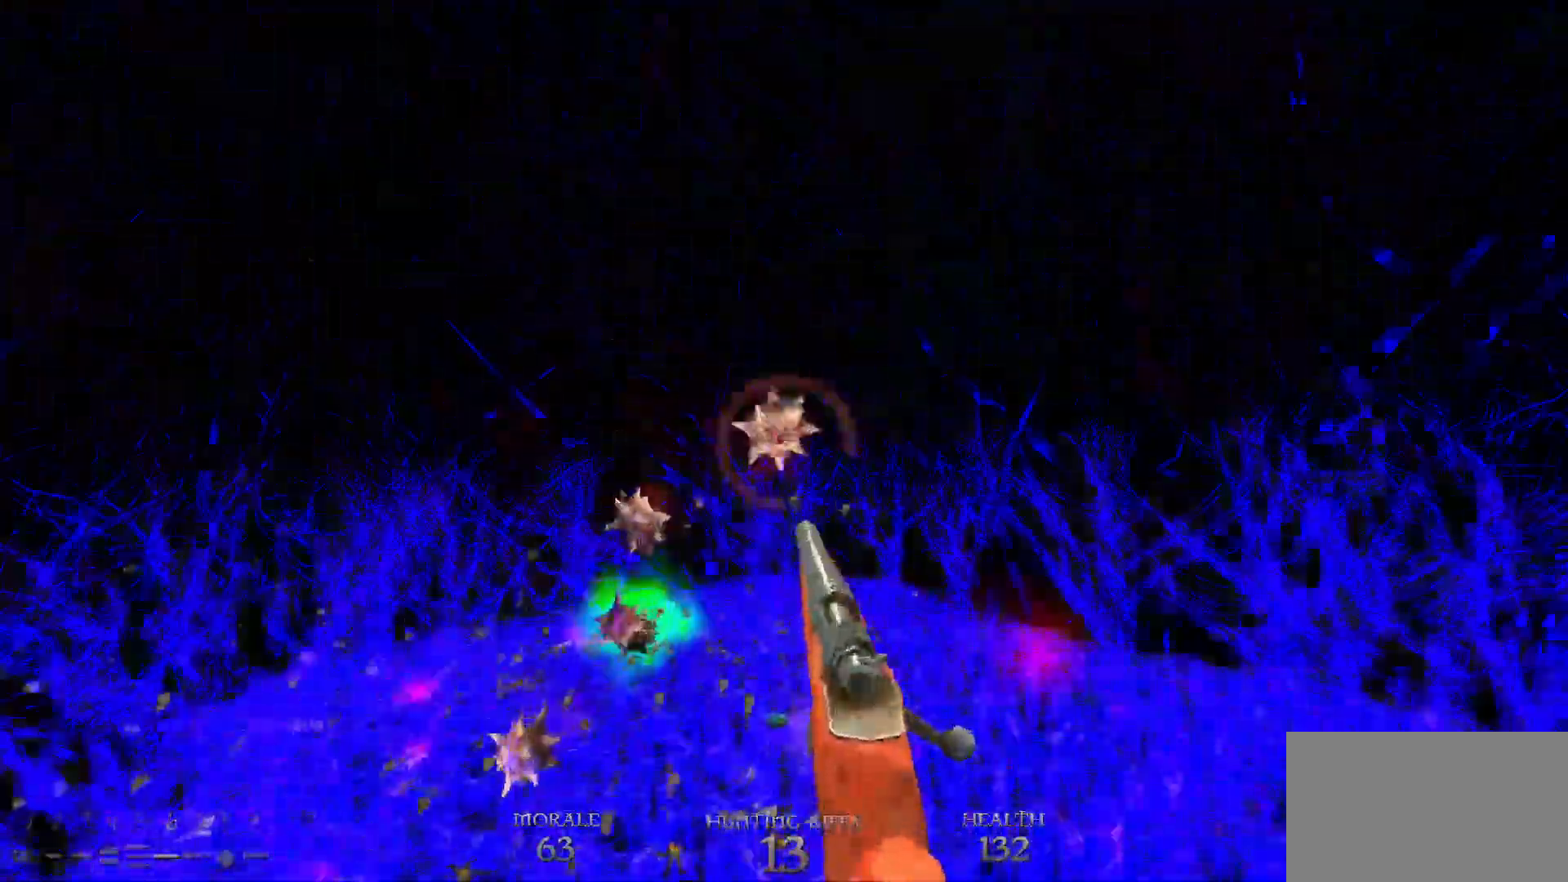
{"keys": ["d", "w"], "mouse": [], "events": [[17, "d", "up"], [350, "mouse_left", "down"], [383, "d", "down"], [433, "mouse_left", "up"], [433, "w", "down"]]}
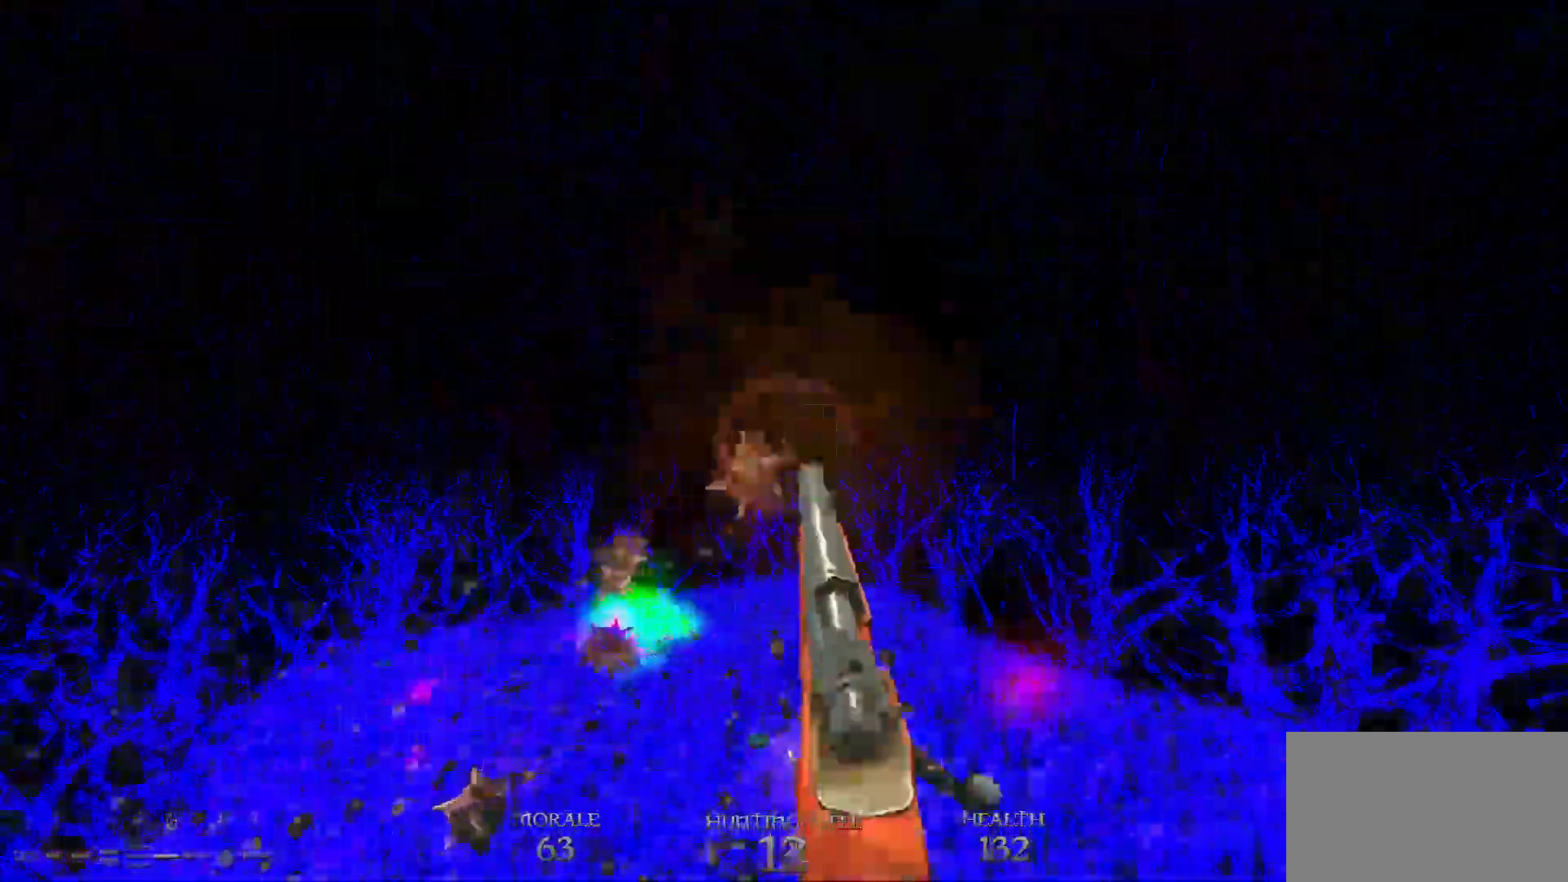
{"keys": ["d", "w"], "mouse": [], "events": []}
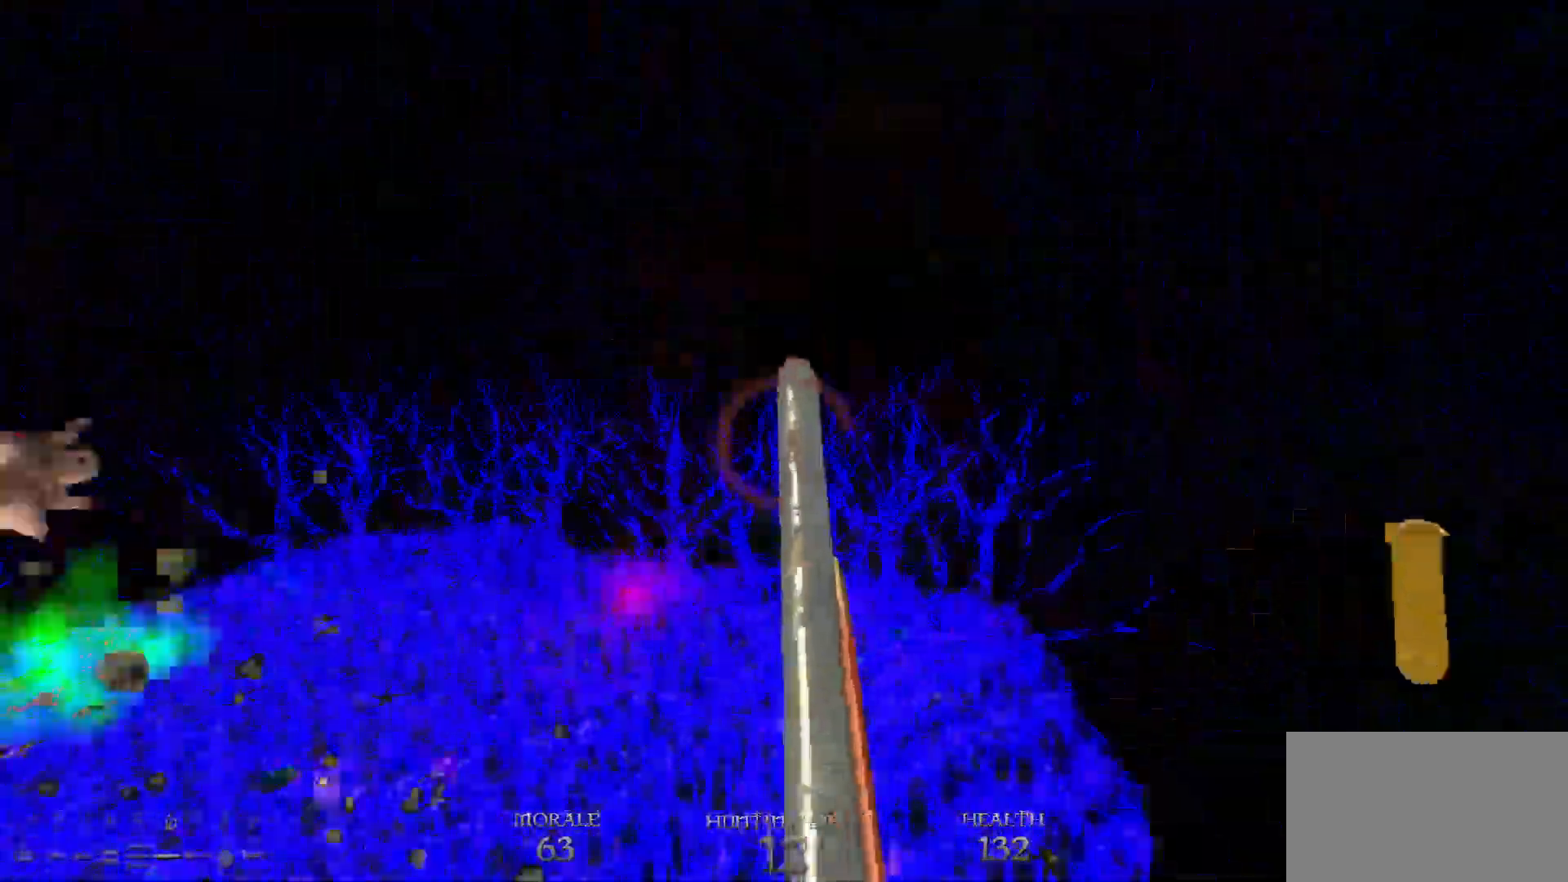
{"keys": ["d"], "mouse": [], "events": [[183, "w", "up"]]}
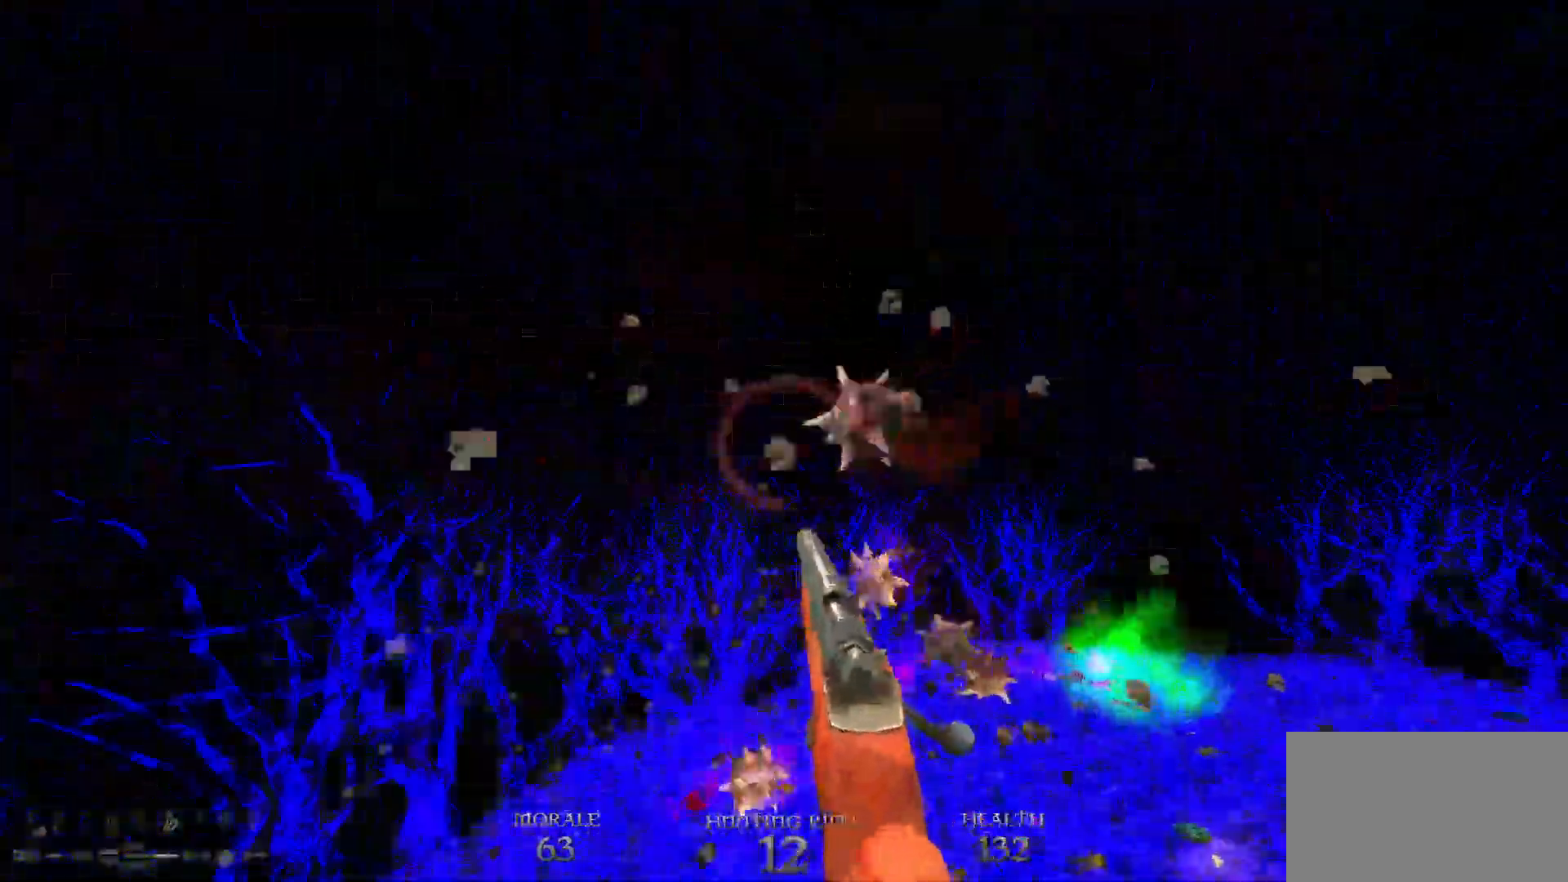
{"keys": ["d"], "mouse": ["left"], "events": [[17, "d", "up"], [433, "mouse_left", "down"], [483, "d", "down"]]}